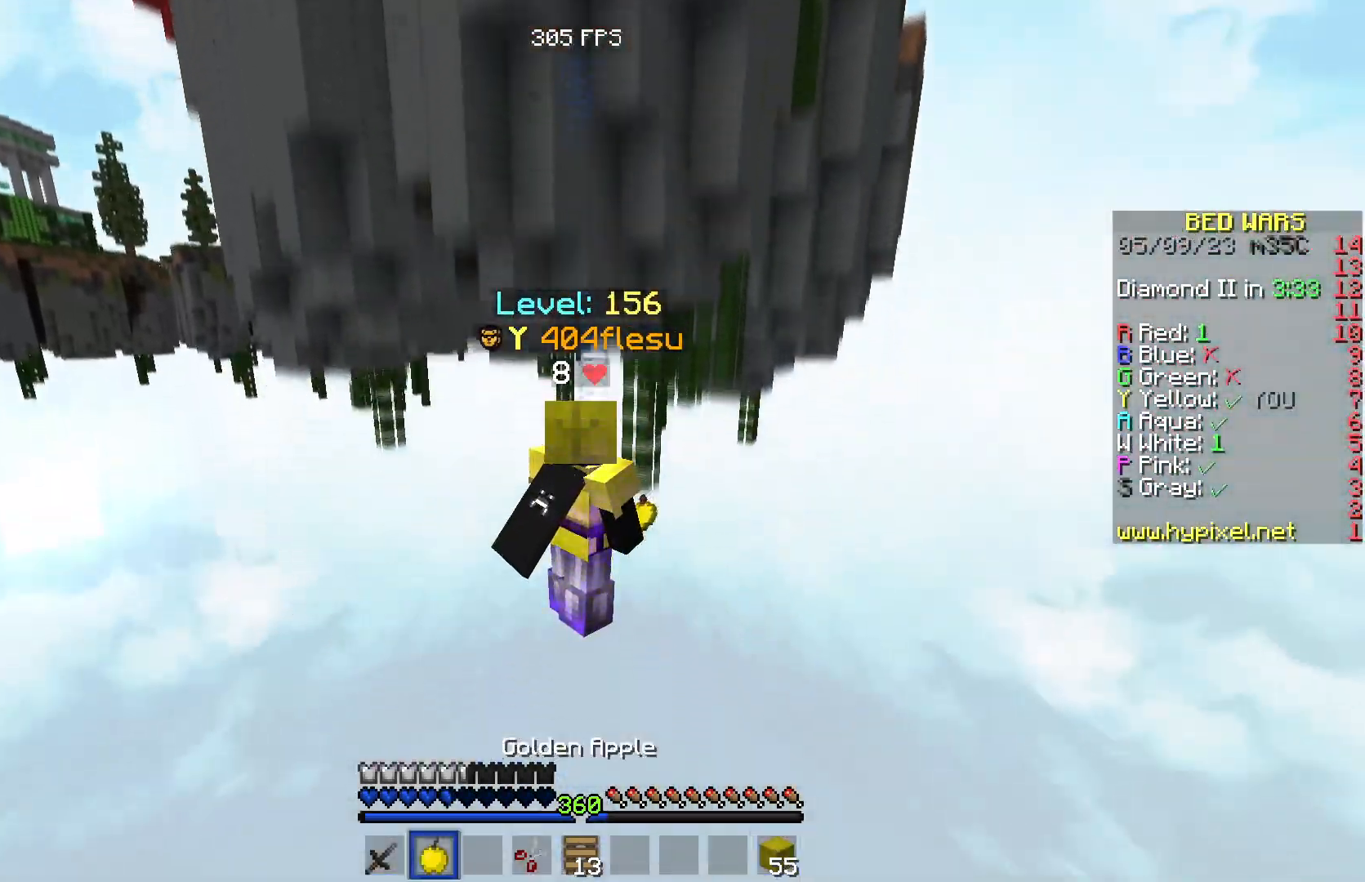
Gameplay with keyboard; each line is a JSON object with the keys held at the frame after it. "events" lists presses ("down") and releases ("up") of "a", "d", "s" and "w" between this image and that frame as [ms after this image, input, new state], when the widget could be followed in between. No other keys are recorded. Mouse input is not recorded.
{"keys": ["w"], "events": [[17, "d", "down"], [17, "w", "down"], [84, "d", "up"]]}
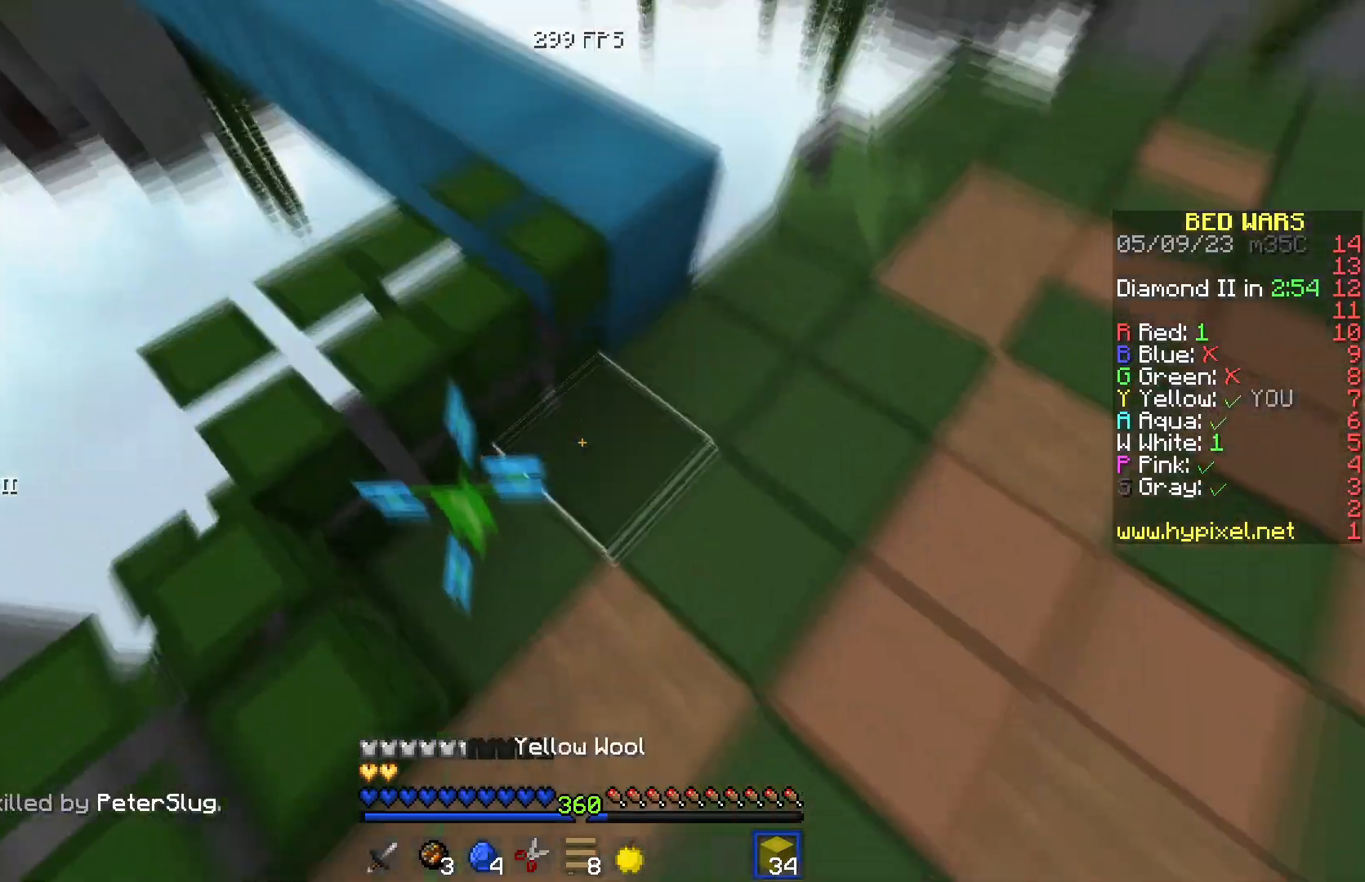
{"keys": ["w"], "events": [[17, "a", "down"], [400, "a", "up"]]}
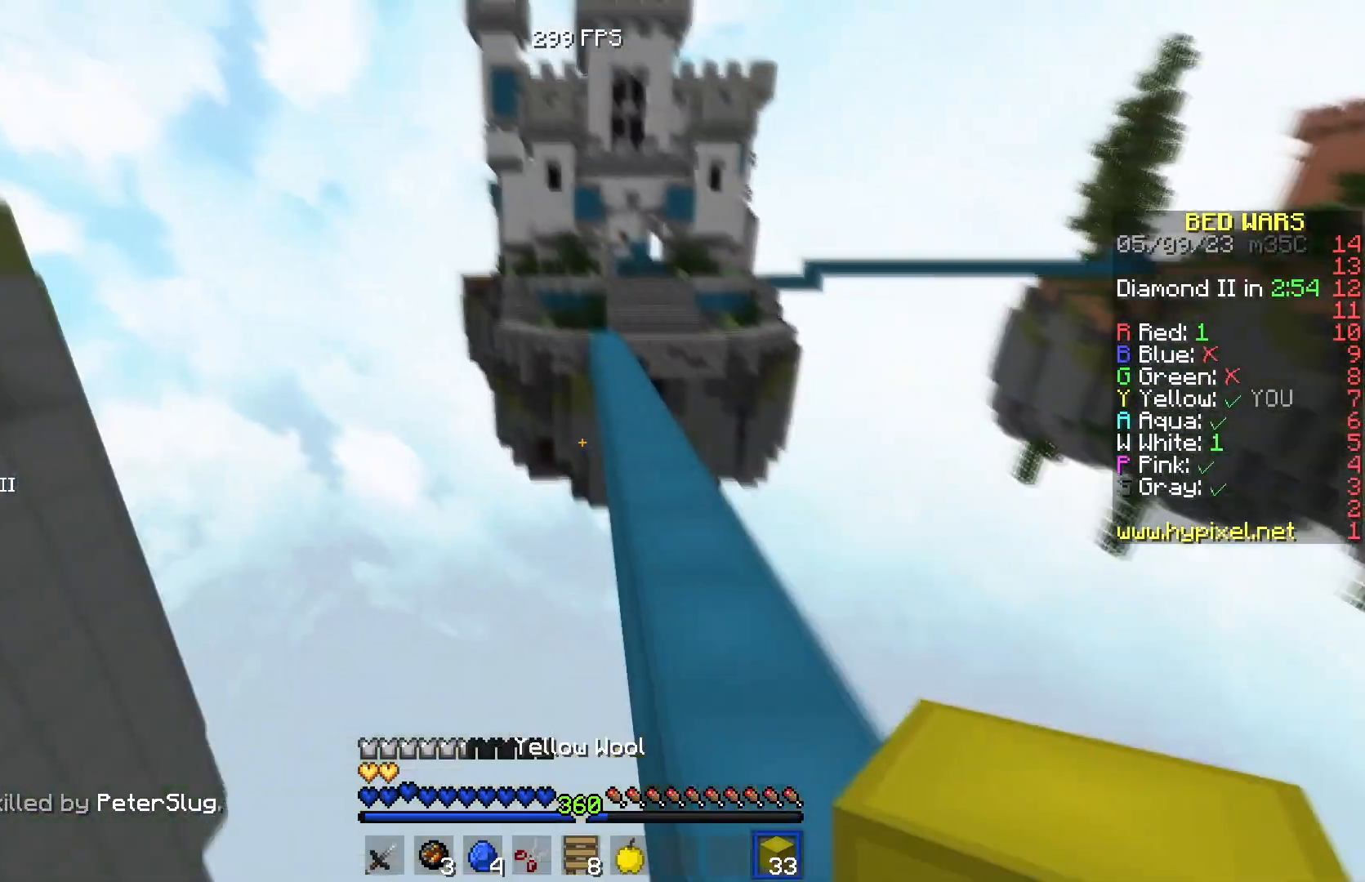
{"keys": ["w"], "events": [[301, "d", "down"], [501, "d", "up"]]}
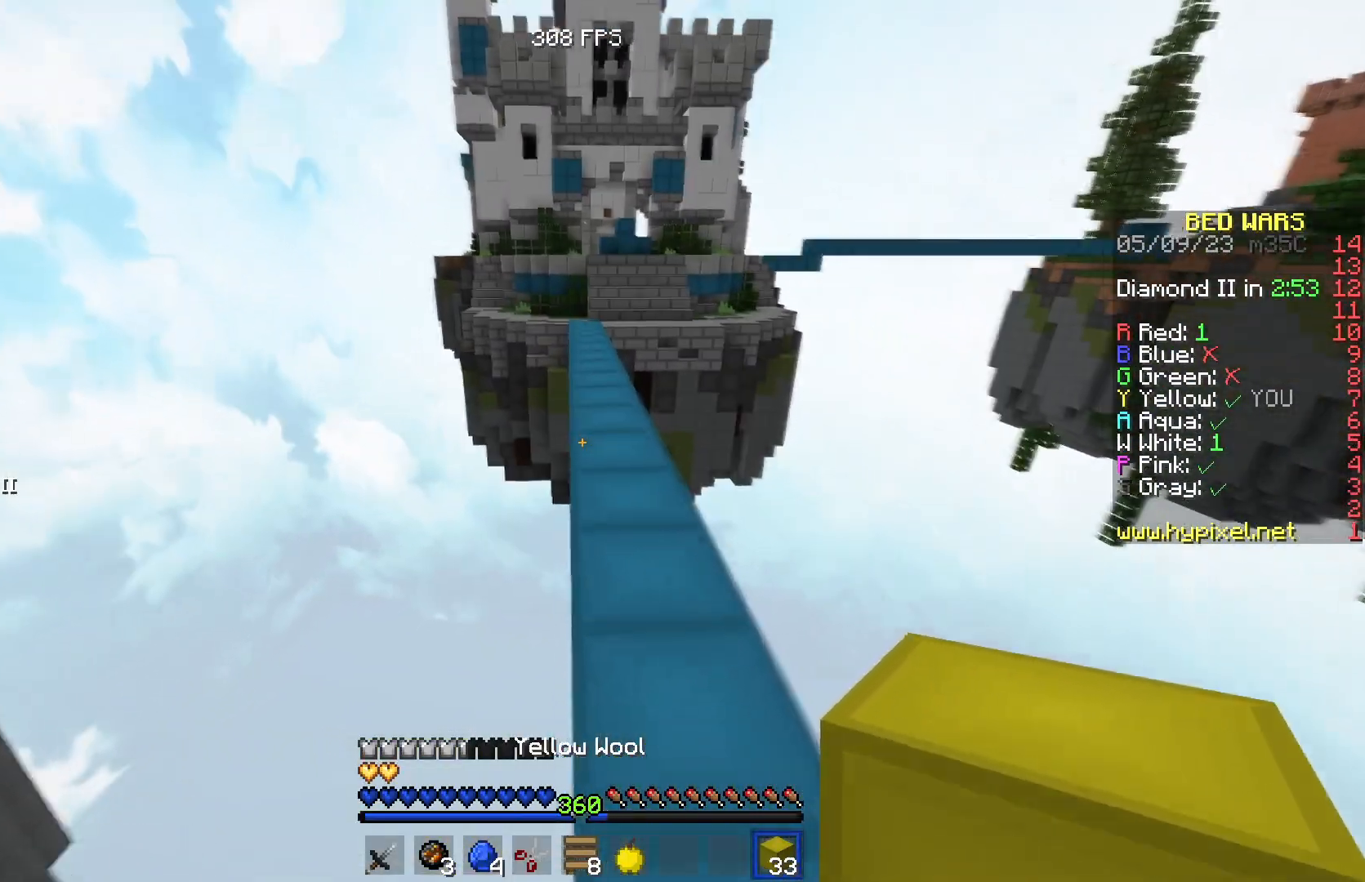
{"keys": ["w"], "events": []}
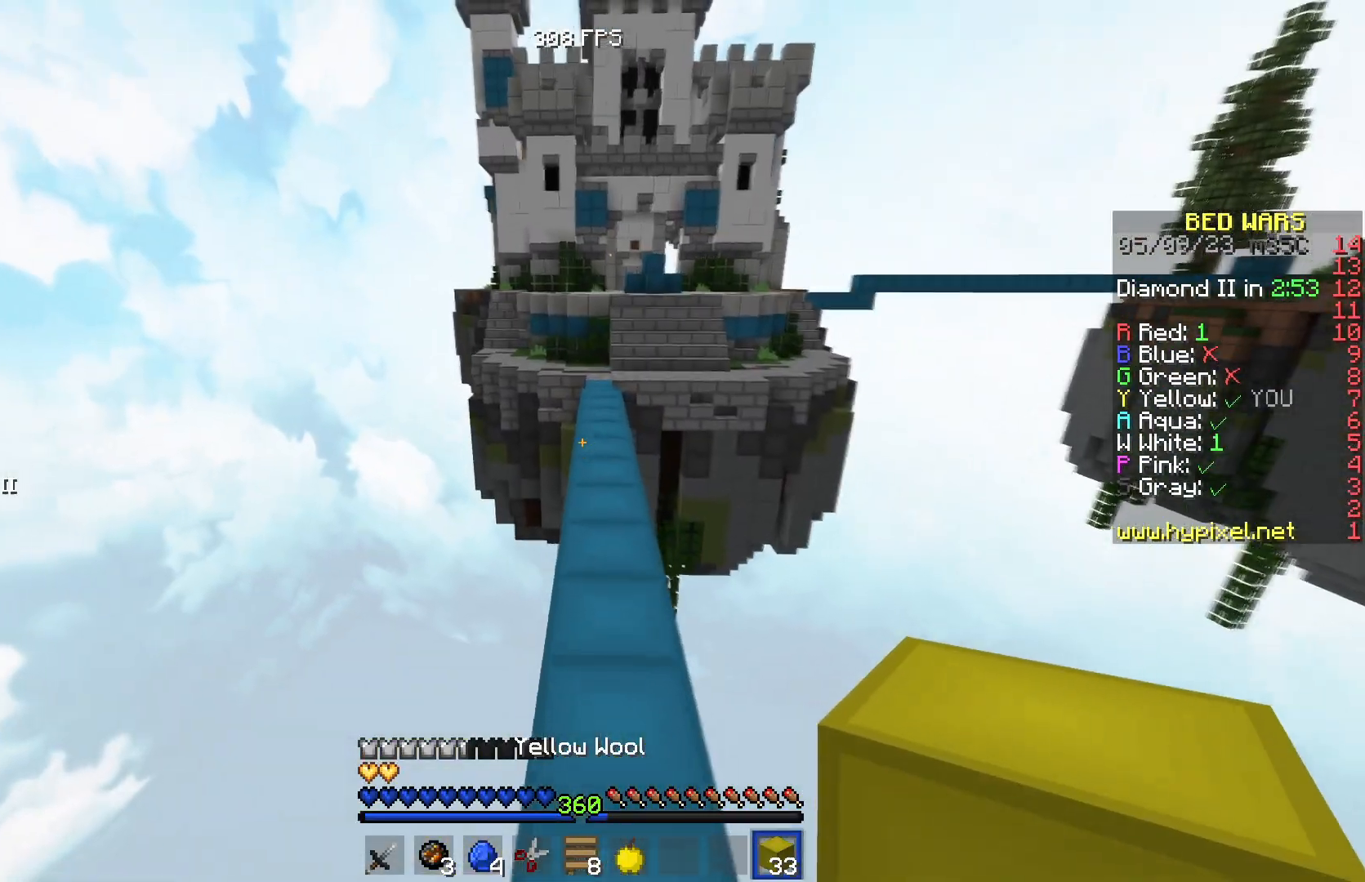
{"keys": ["w"], "events": []}
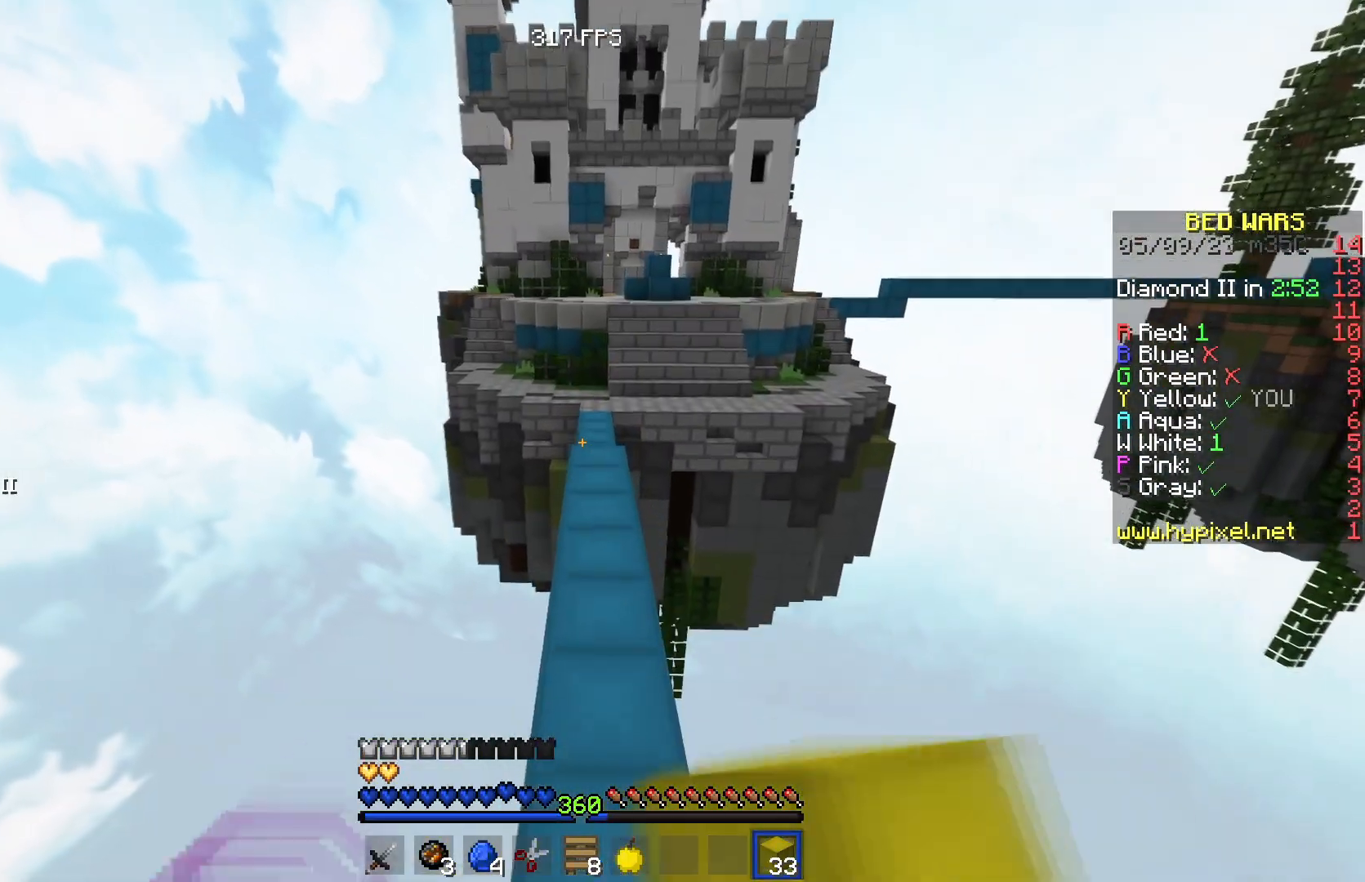
{"keys": ["w"], "events": []}
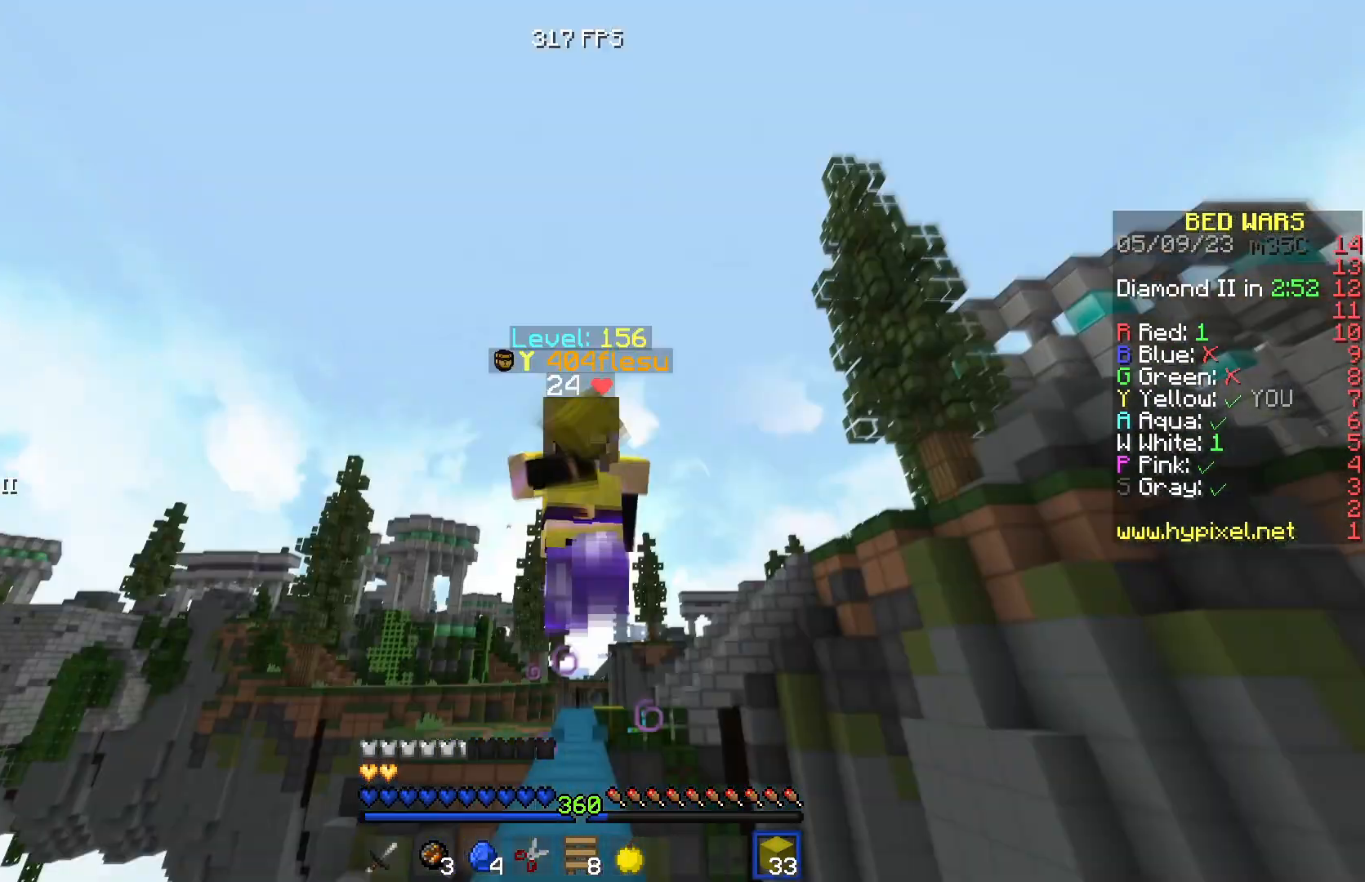
{"keys": ["w"], "events": []}
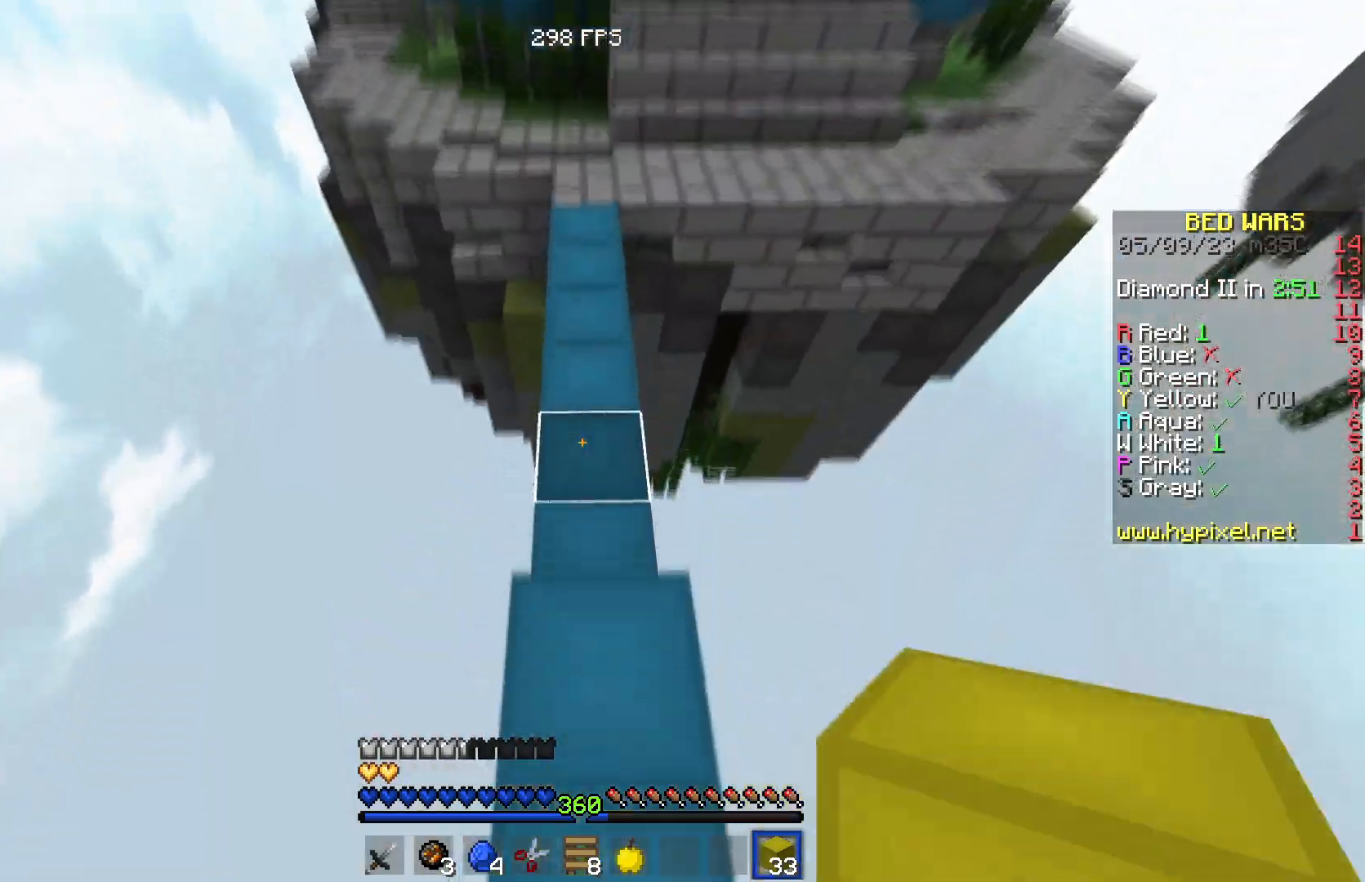
{"keys": ["w"], "events": []}
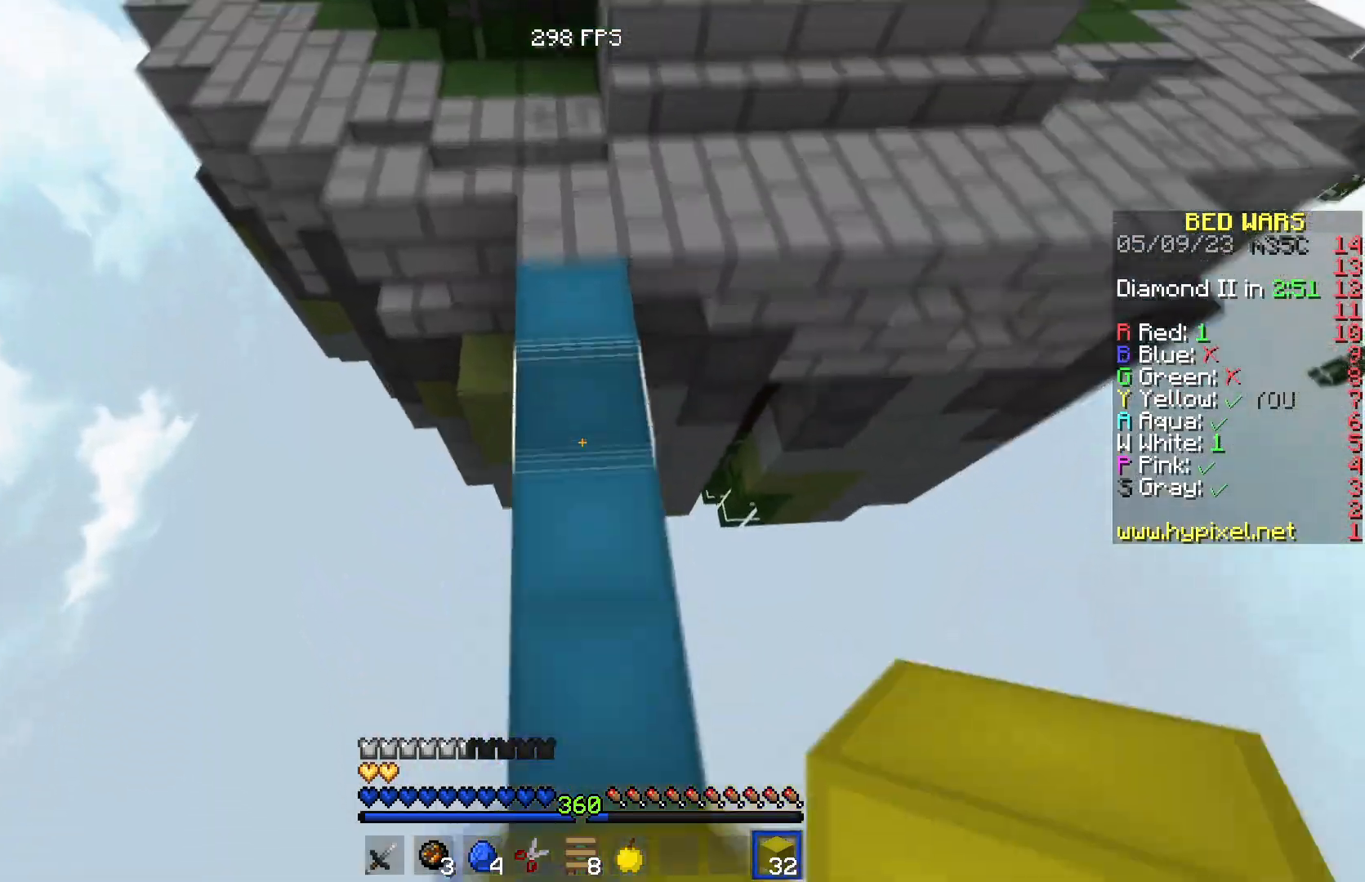
{"keys": ["w"], "events": []}
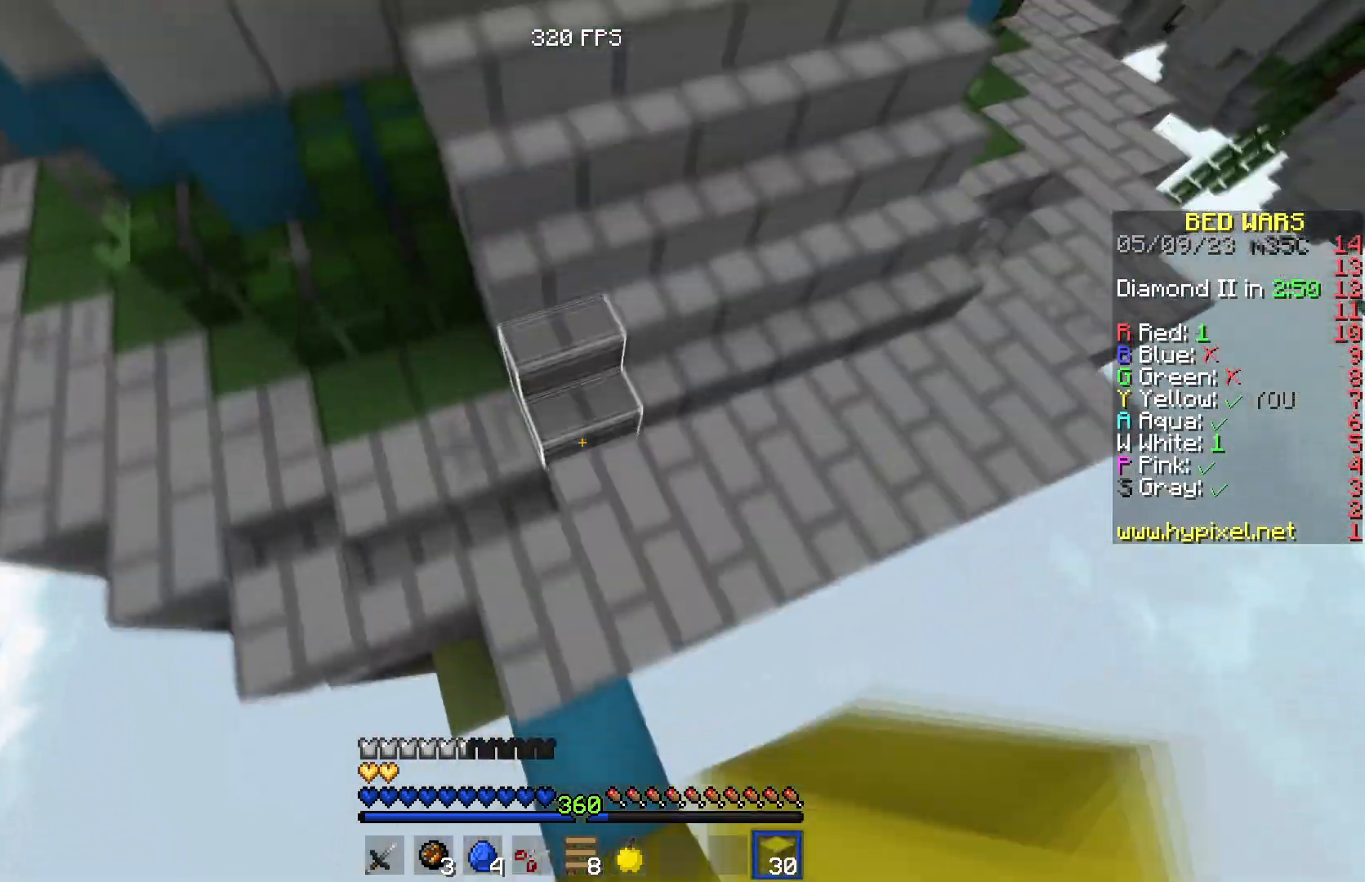
{"keys": ["a", "w"], "events": [[217, "a", "down"]]}
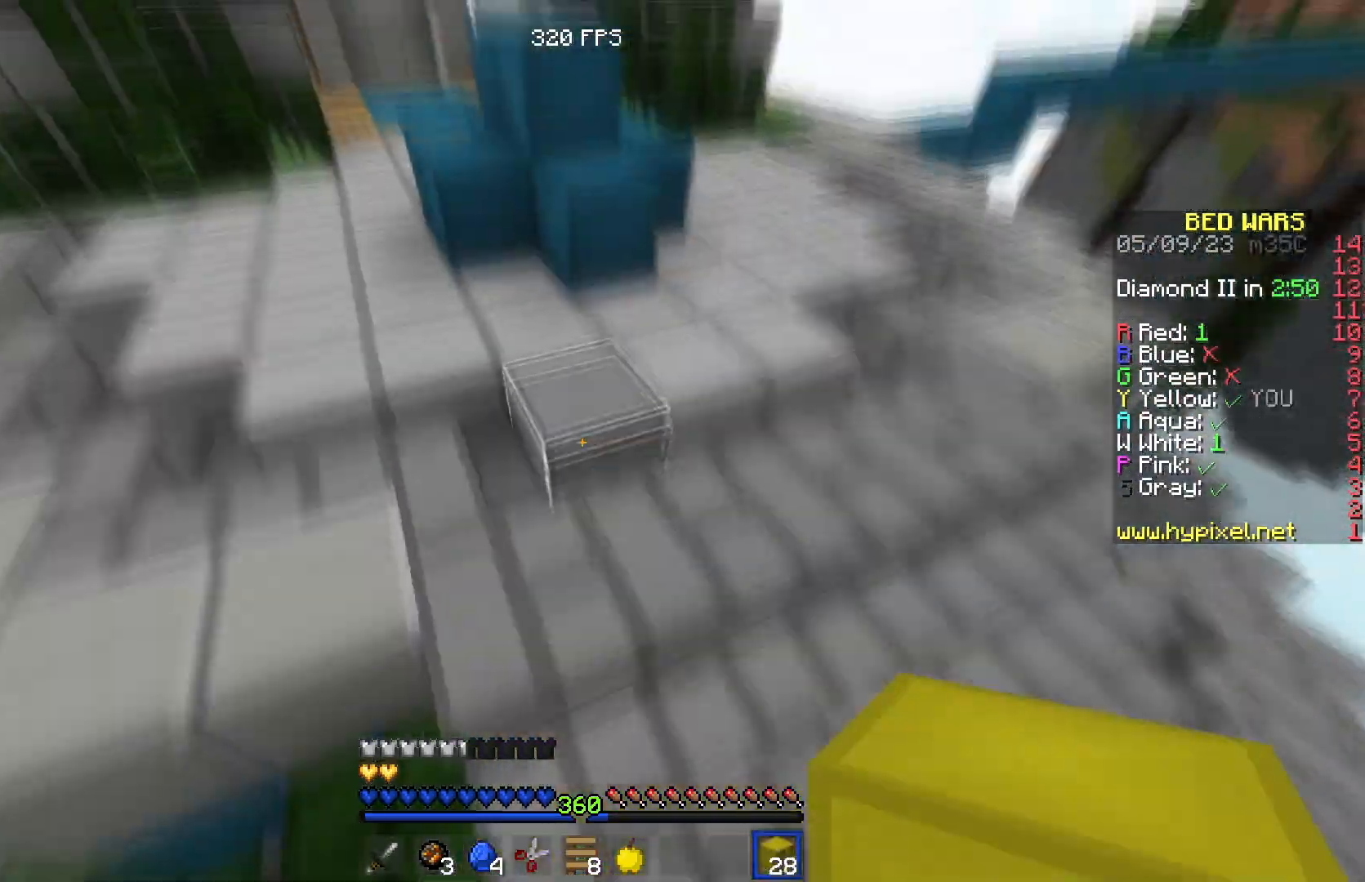
{"keys": ["a"], "events": [[500, "w", "up"]]}
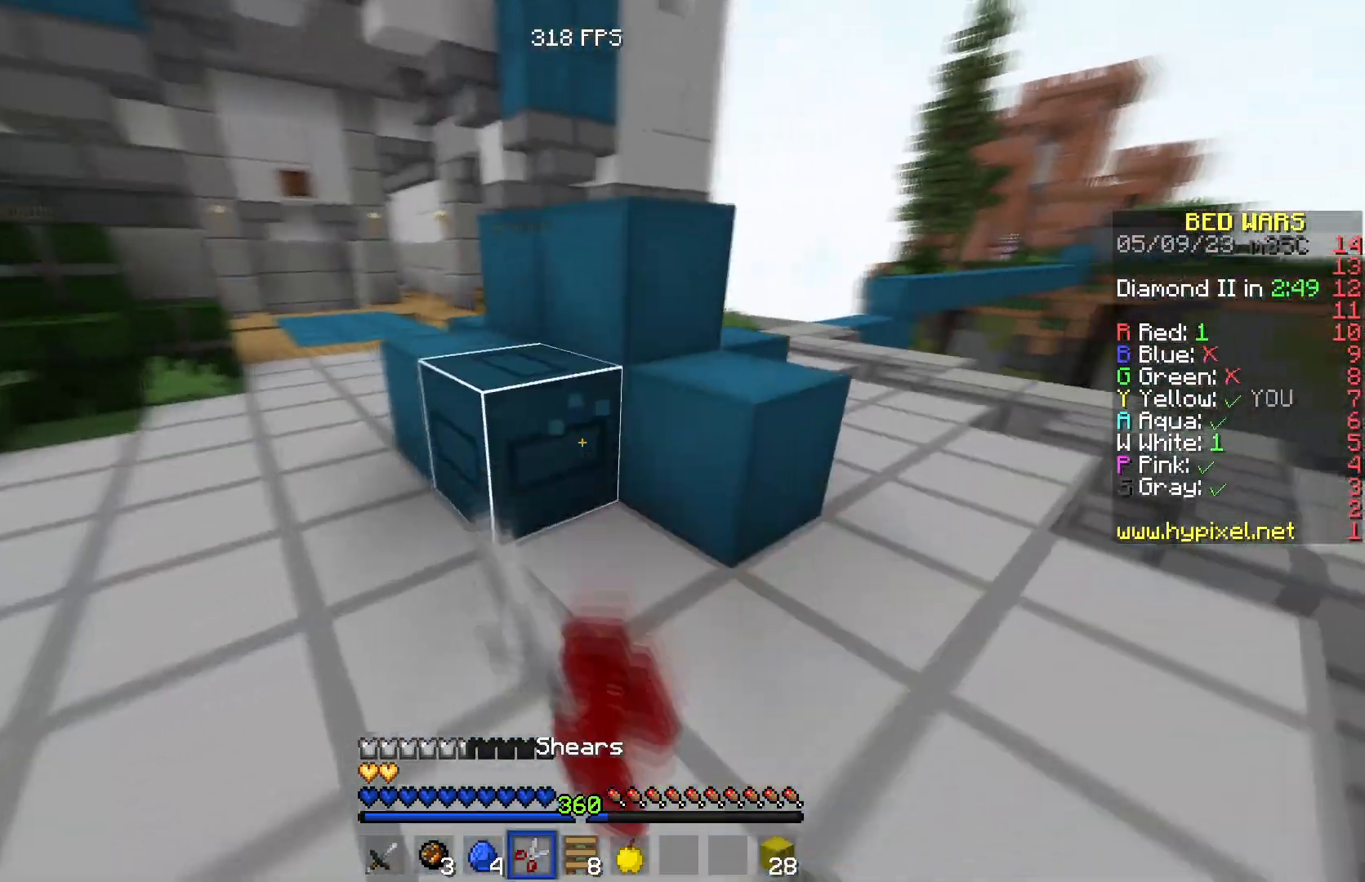
{"keys": ["a"], "events": []}
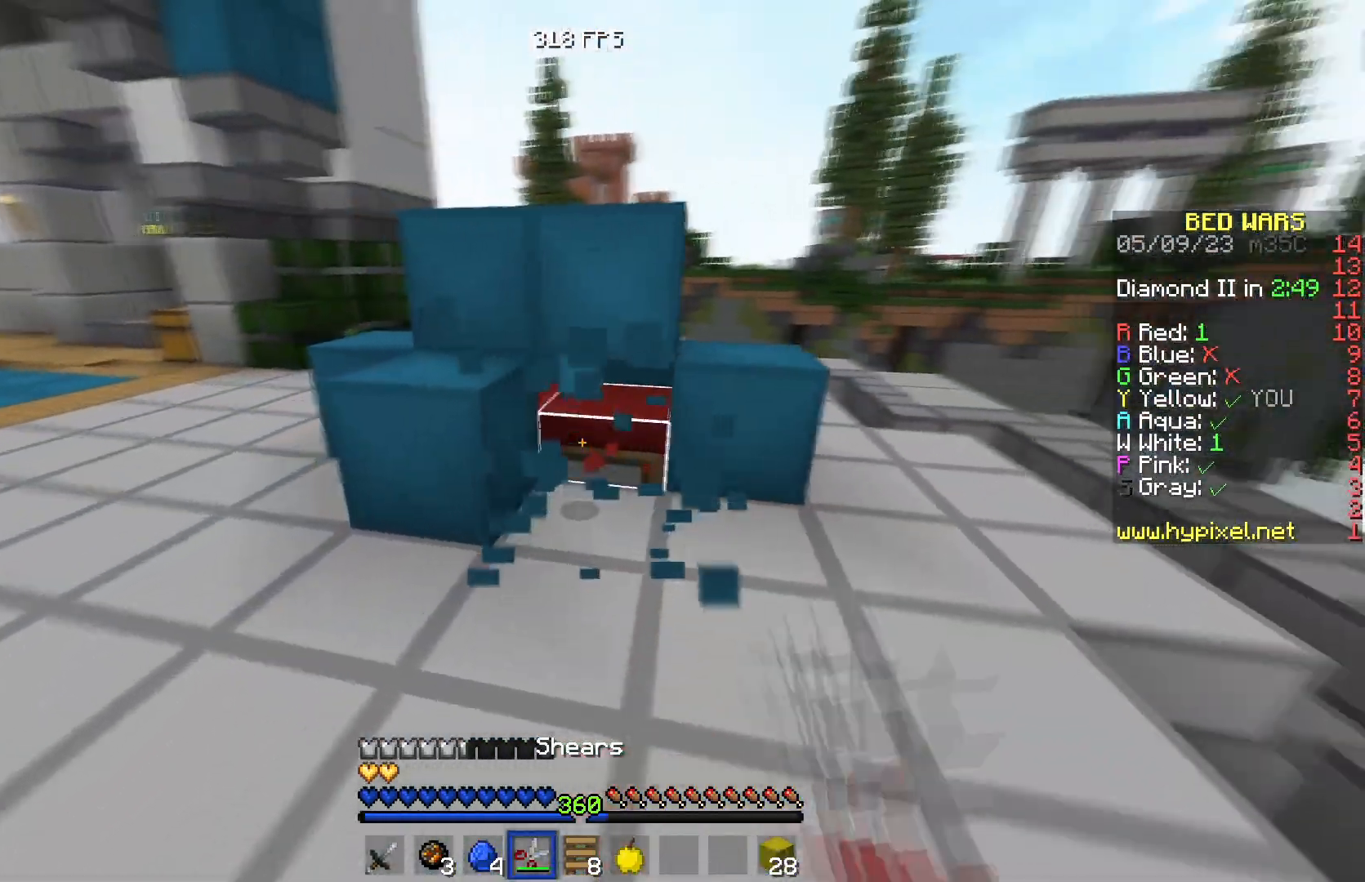
{"keys": ["a", "w"], "events": [[300, "w", "down"]]}
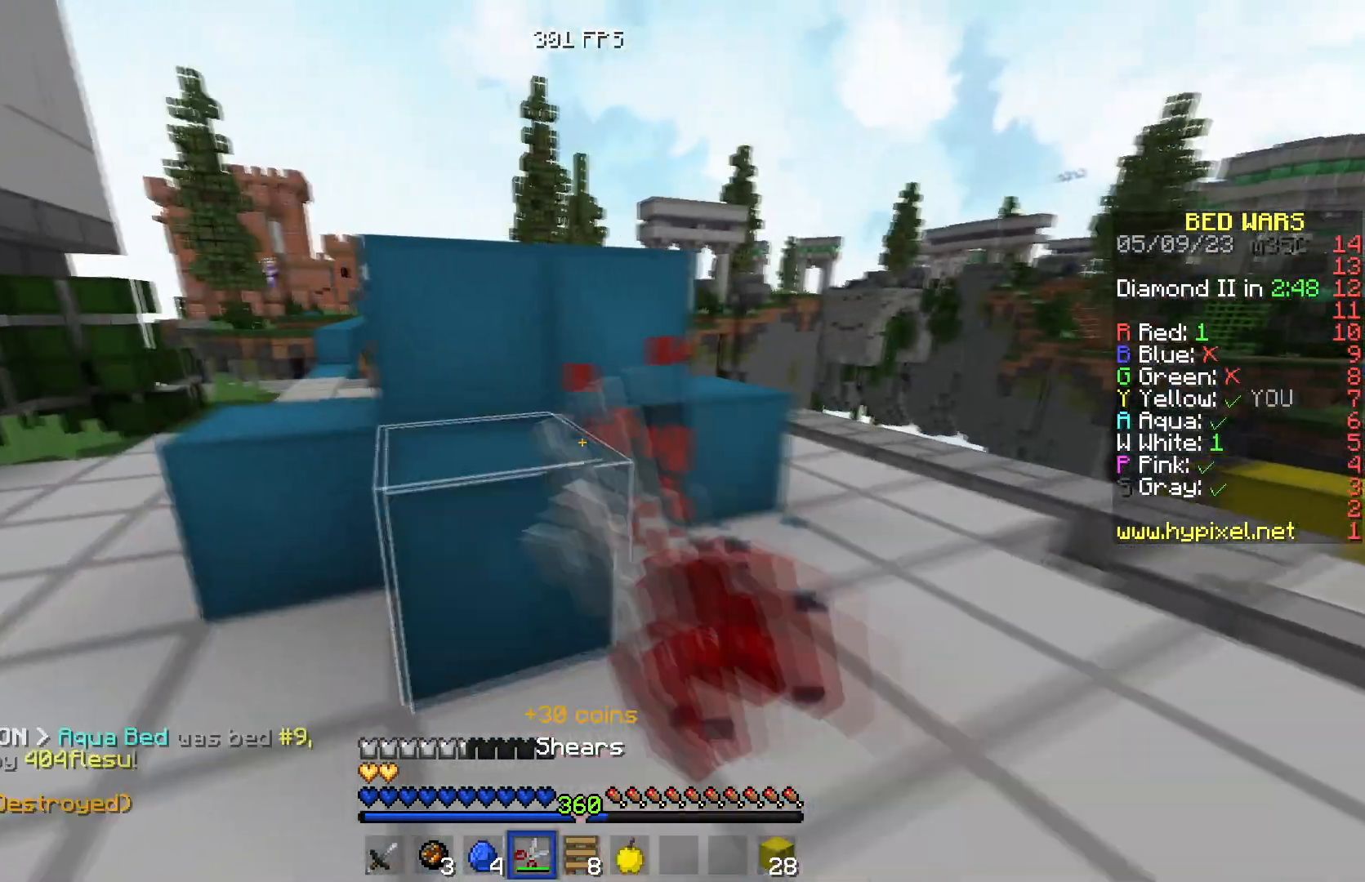
{"keys": ["w"], "events": [[267, "a", "up"]]}
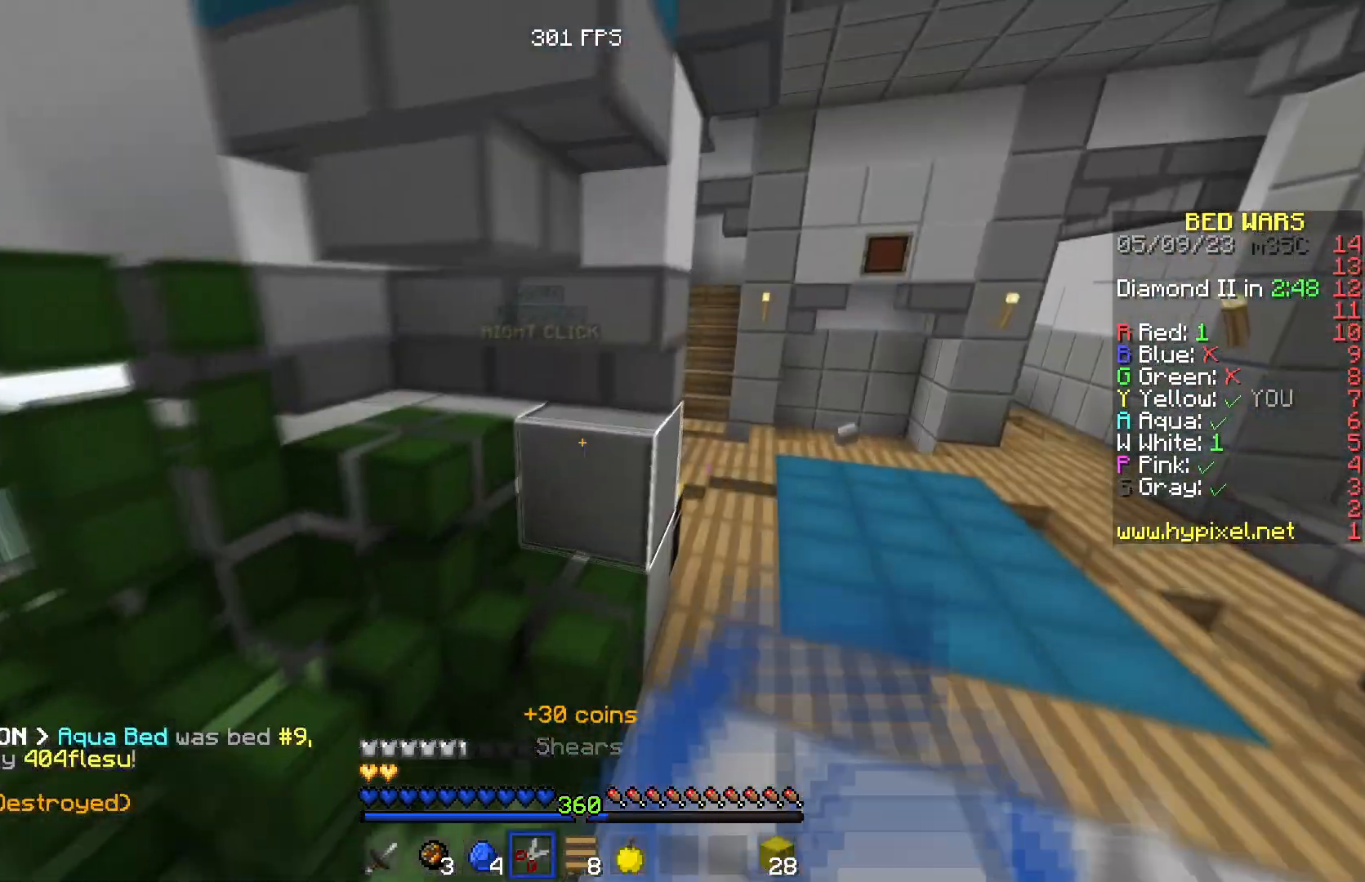
{"keys": ["d", "w"], "events": [[300, "d", "down"]]}
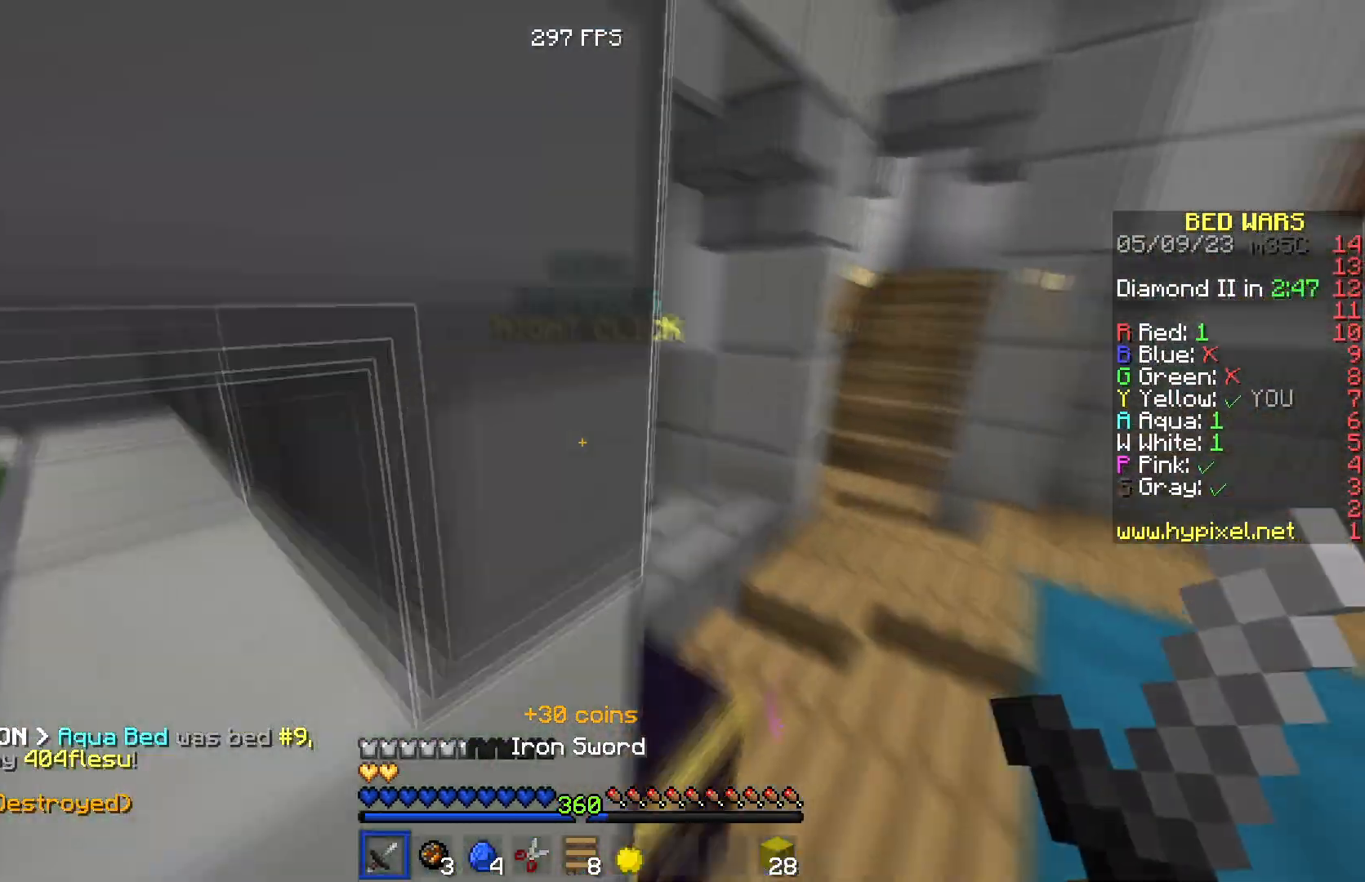
{"keys": ["d", "w"], "events": [[200, "d", "up"], [434, "d", "down"]]}
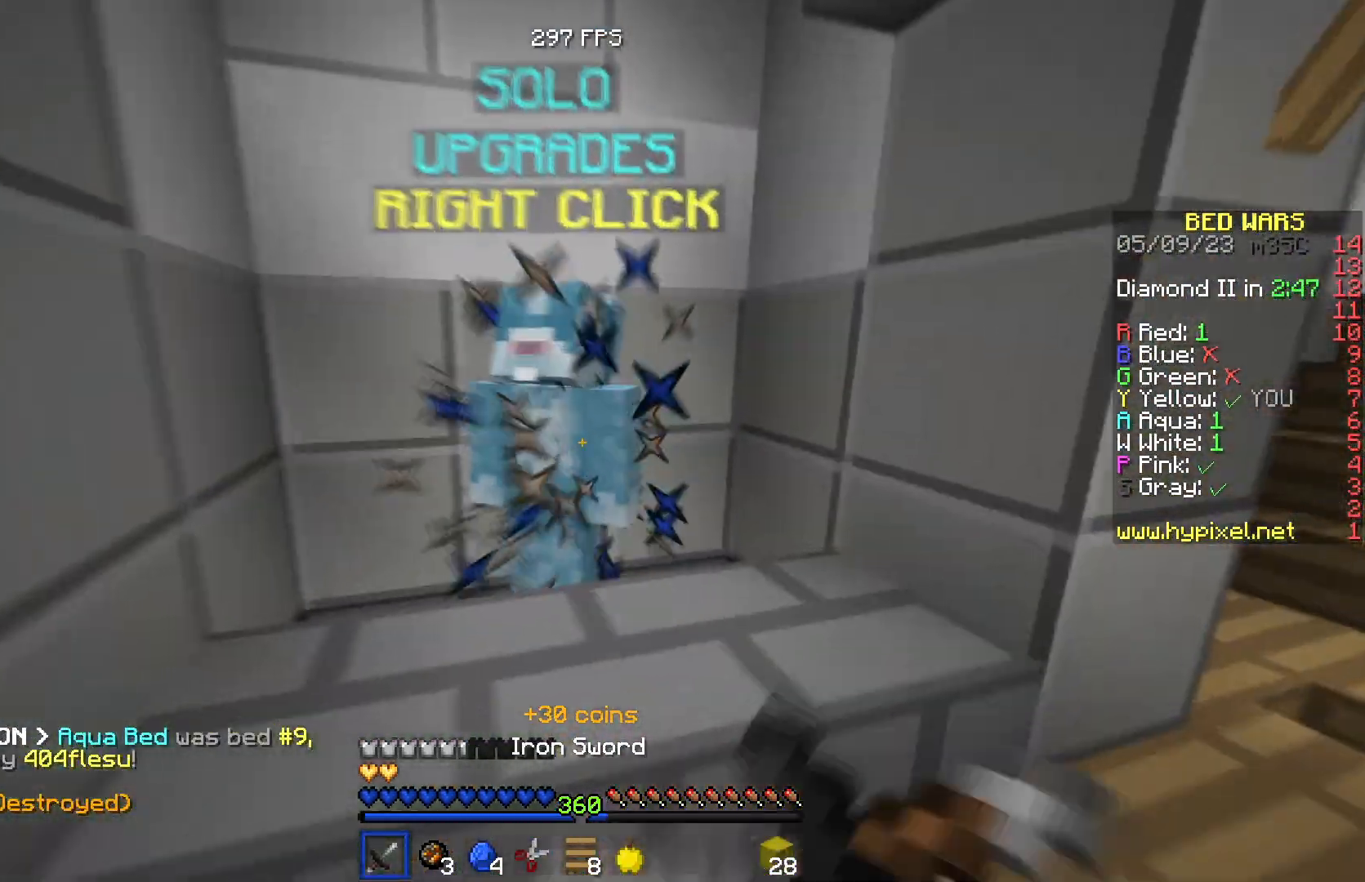
{"keys": []}
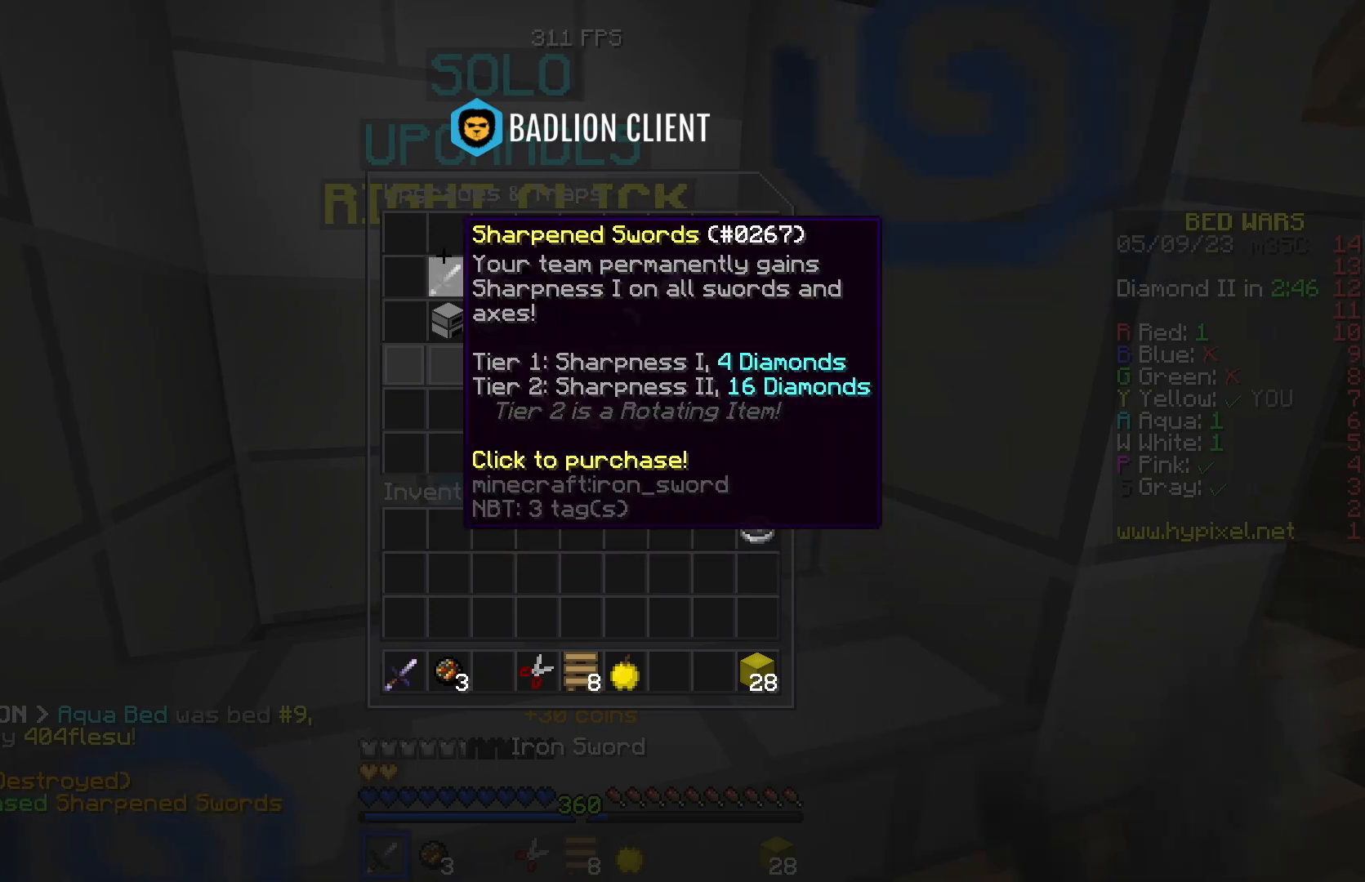
{"keys": ["w"], "events": [[301, "w", "down"]]}
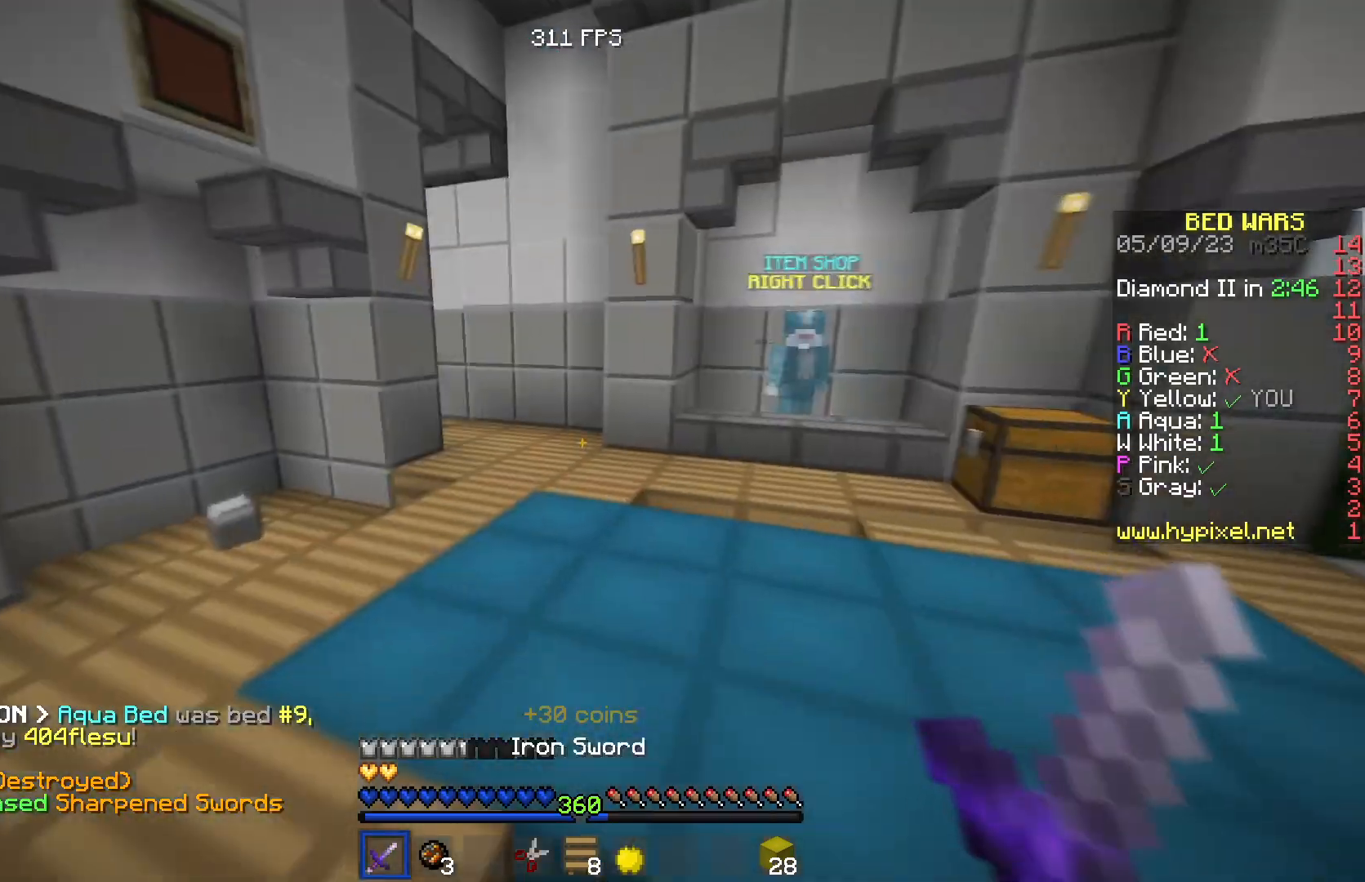
{"keys": ["a", "w"], "events": [[183, "a", "down"]]}
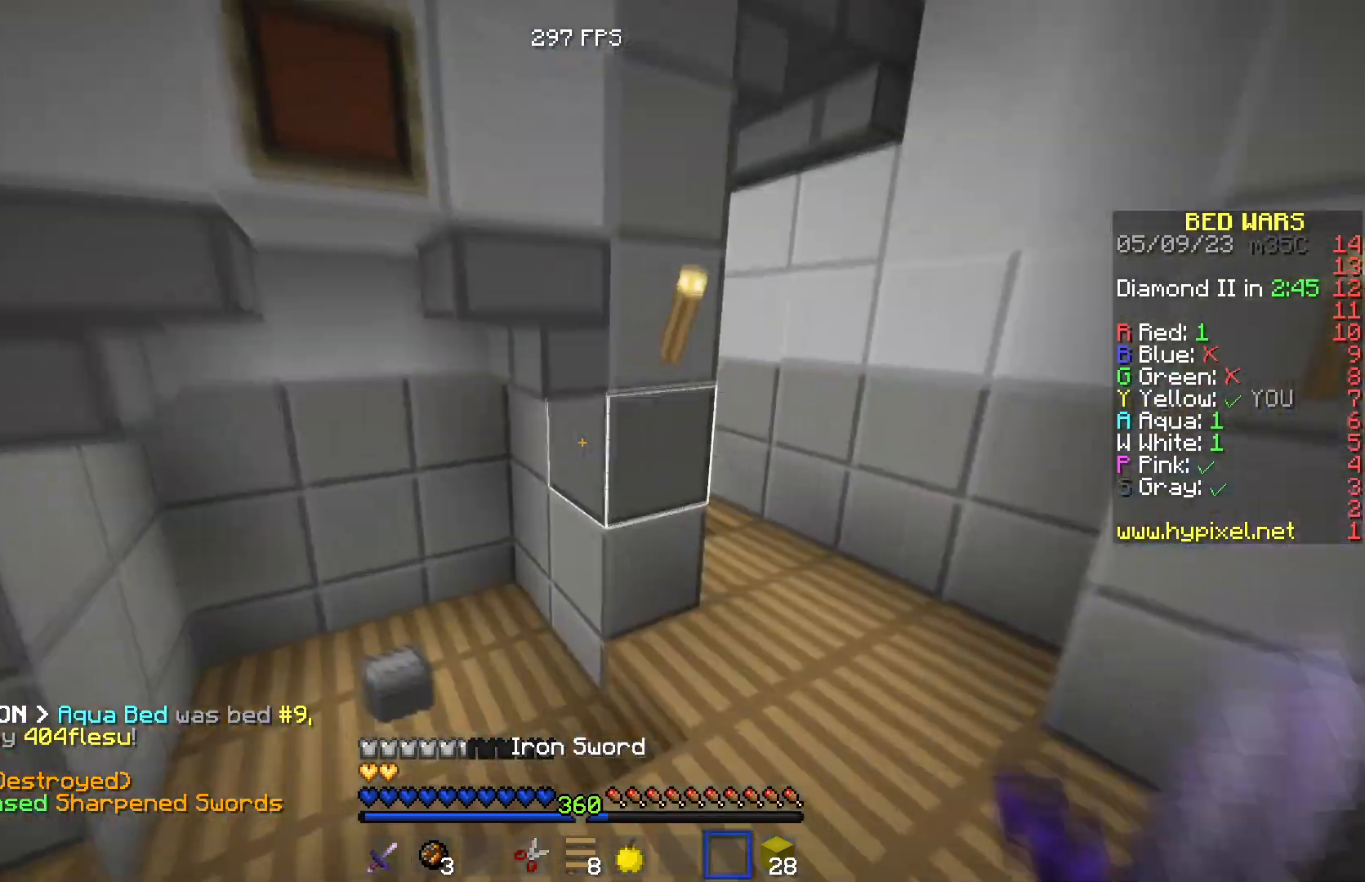
{"keys": ["d", "w"], "events": [[317, "a", "up"], [351, "d", "down"]]}
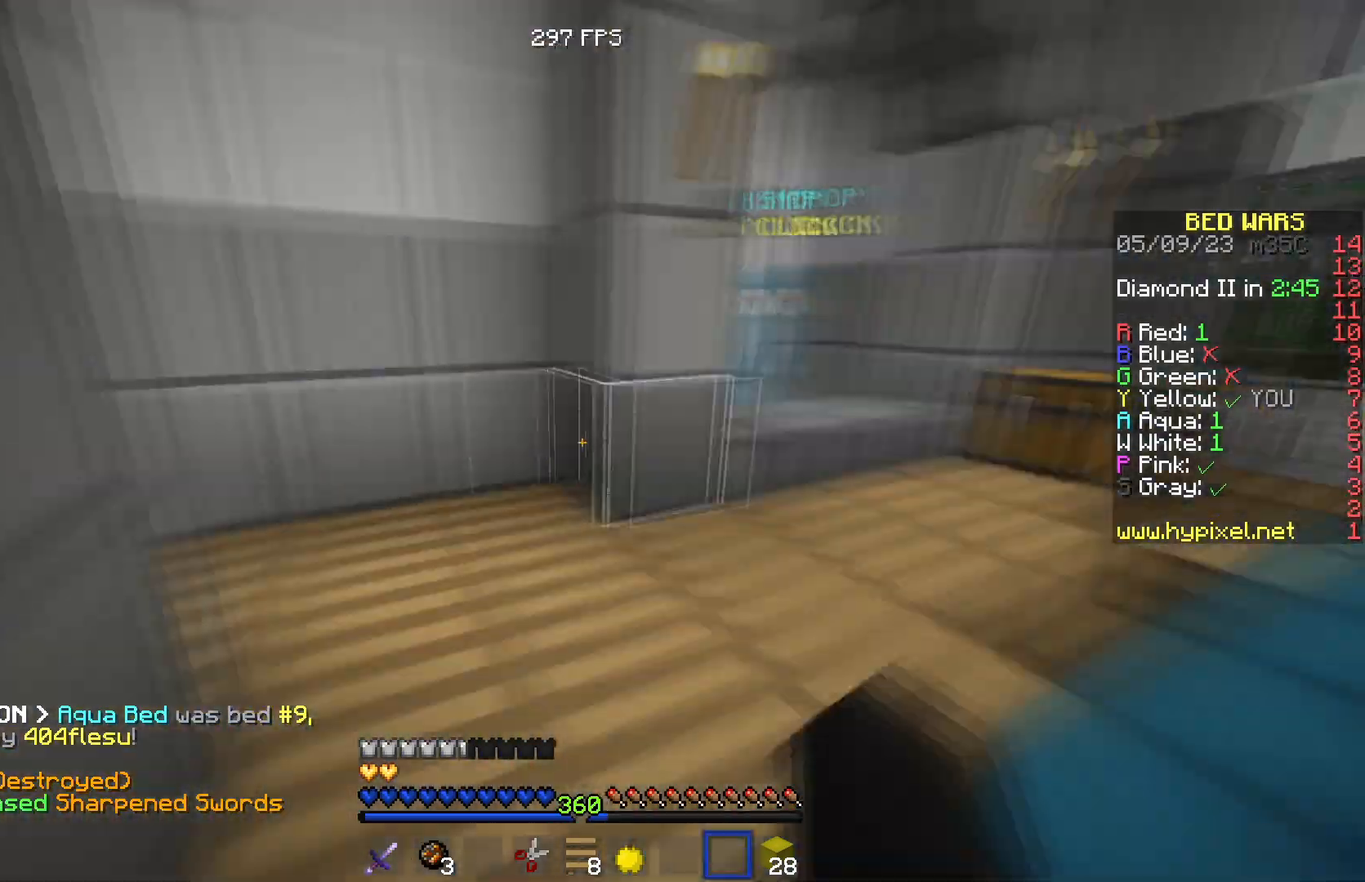
{"keys": ["d", "w"], "events": [[167, "d", "up"], [333, "d", "down"]]}
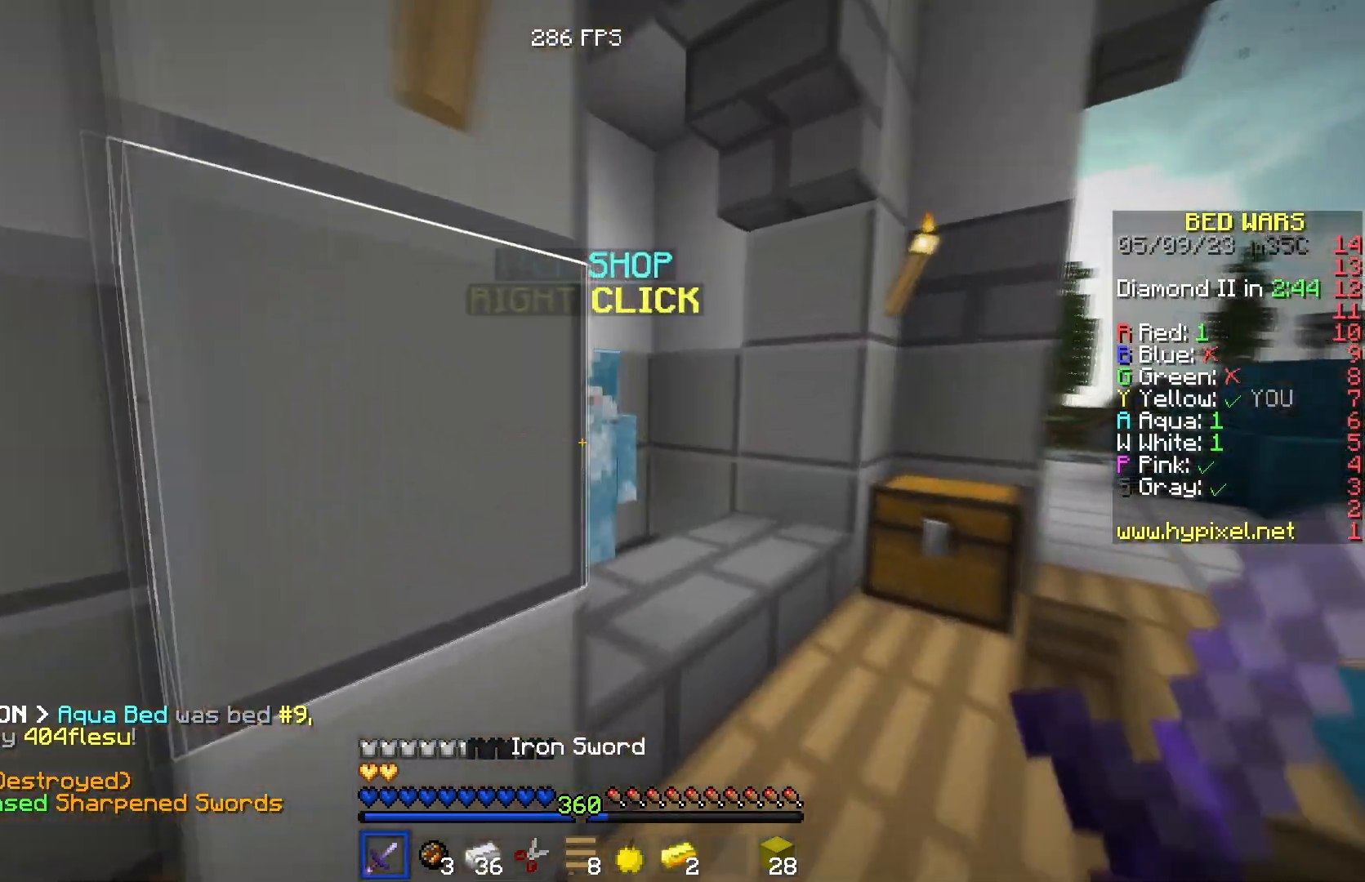
{"keys": []}
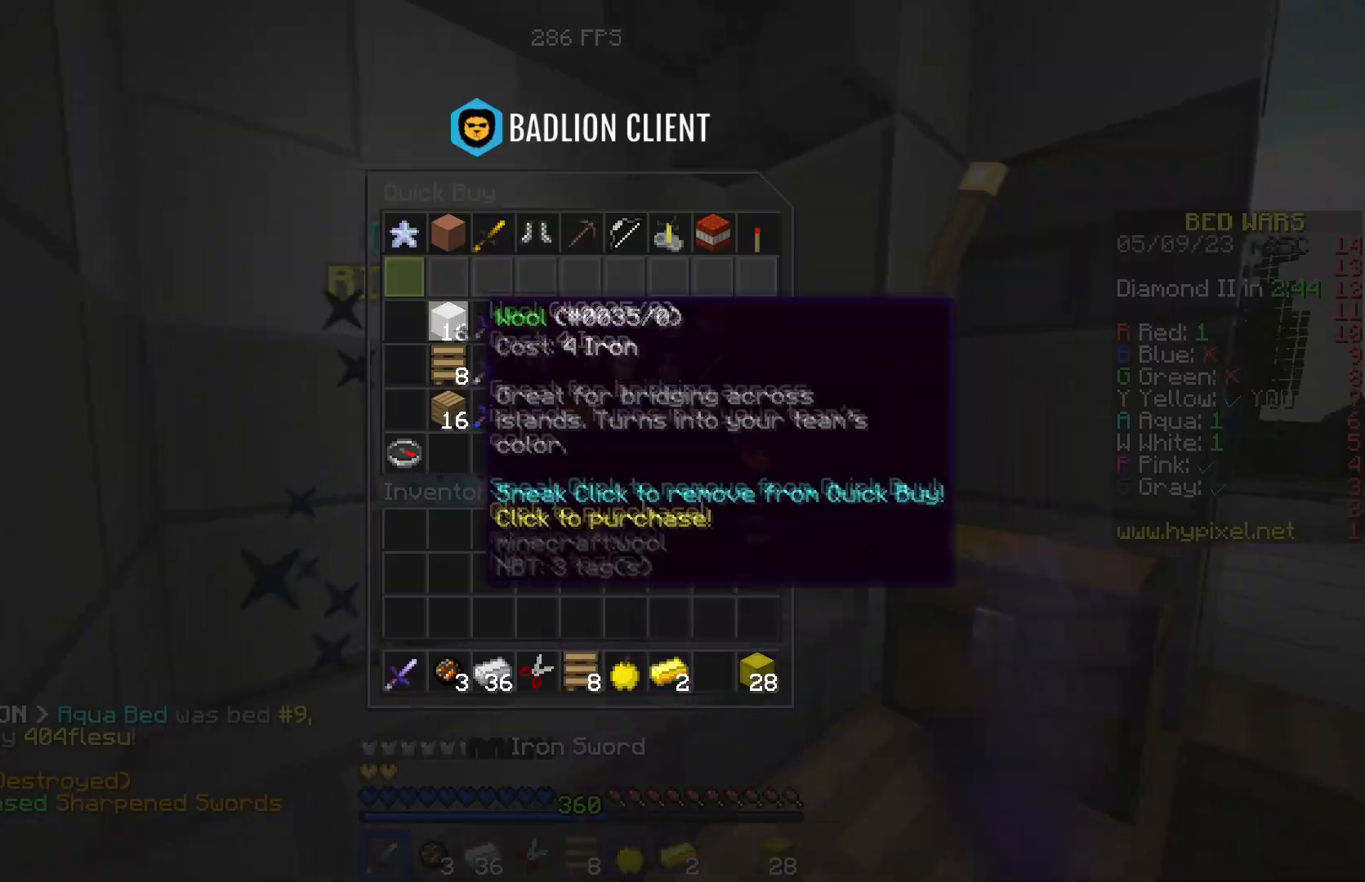
{"keys": [], "events": []}
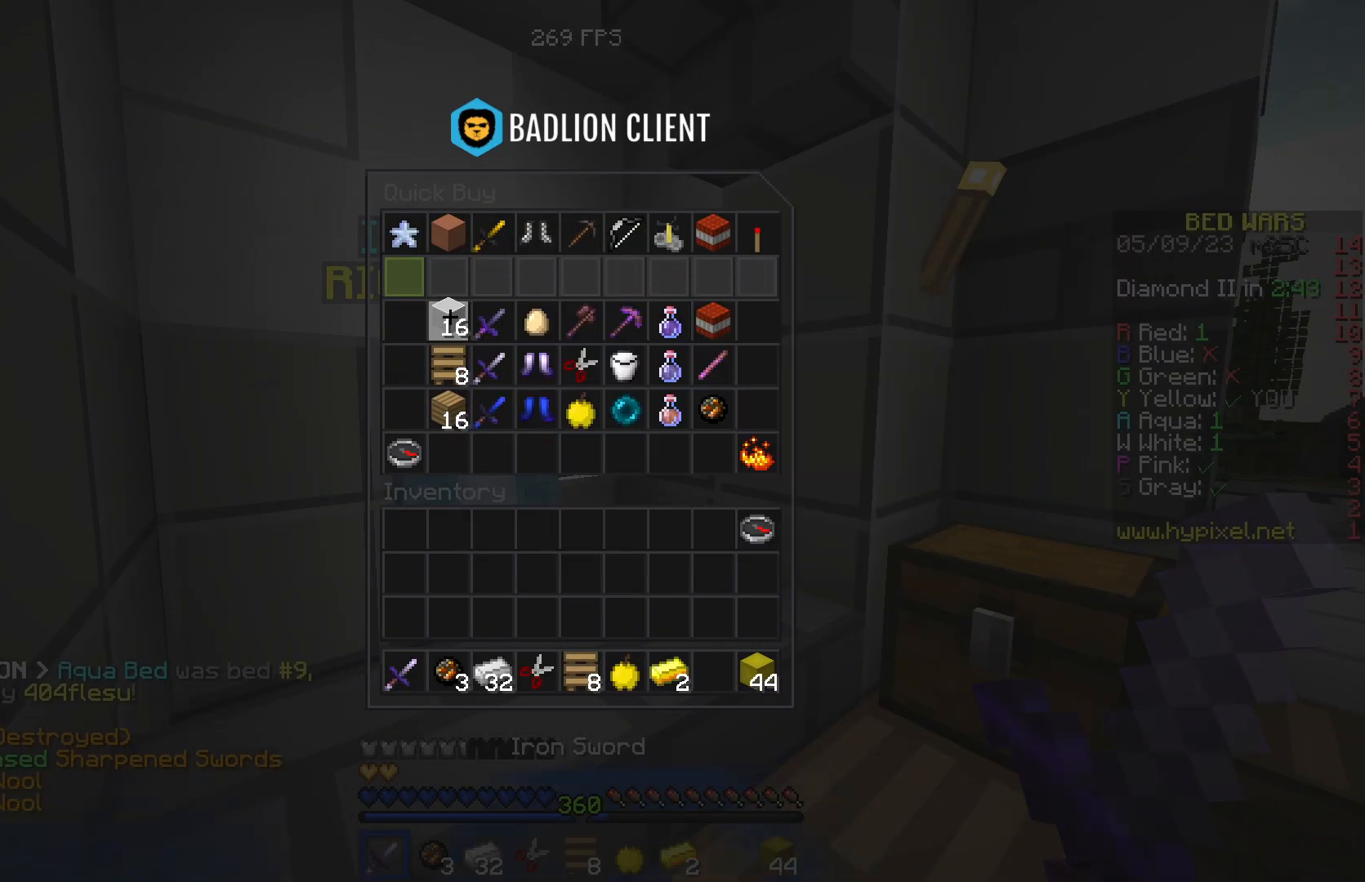
{"keys": ["w"], "events": [[234, "w", "down"]]}
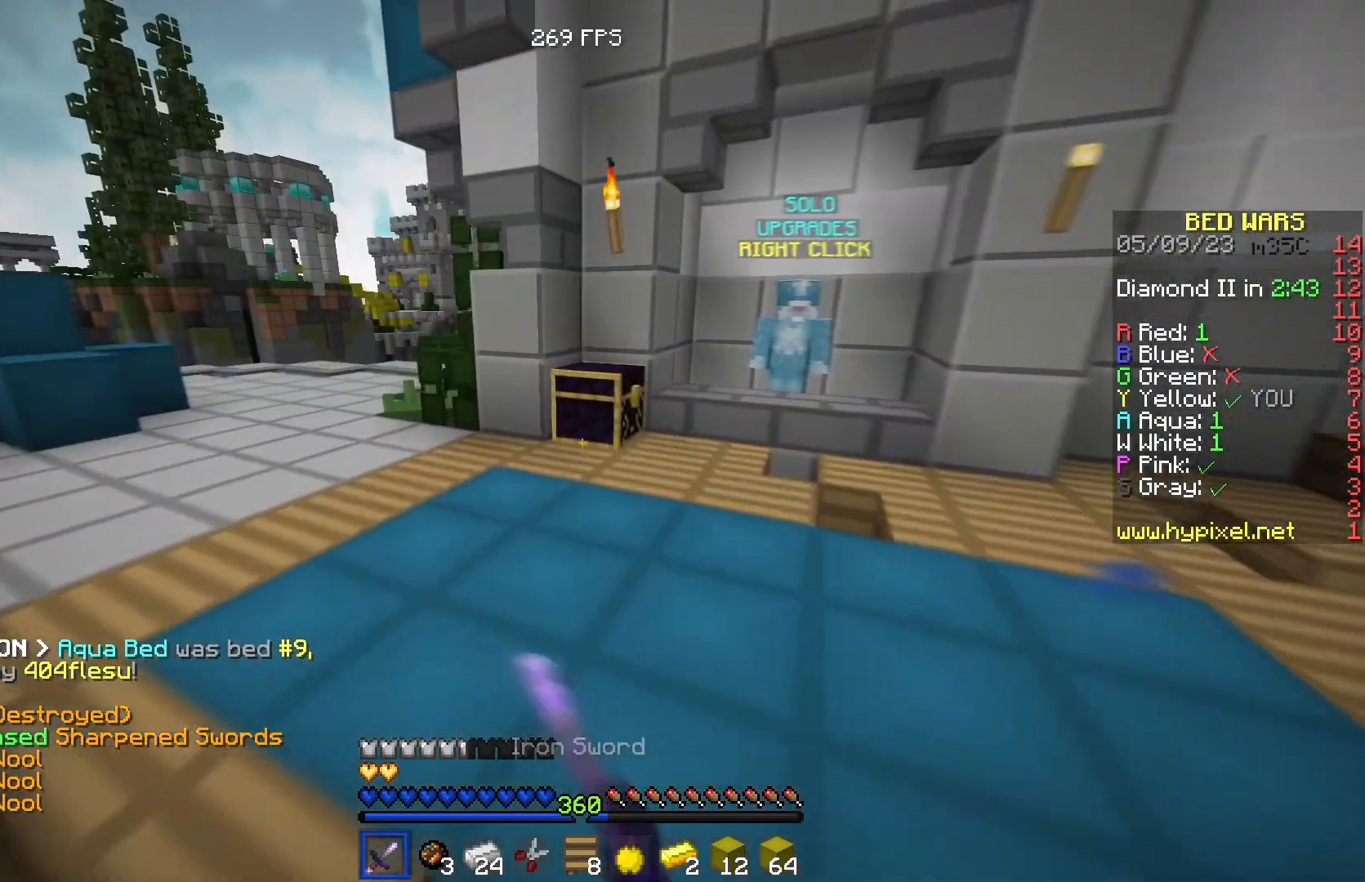
{"keys": []}
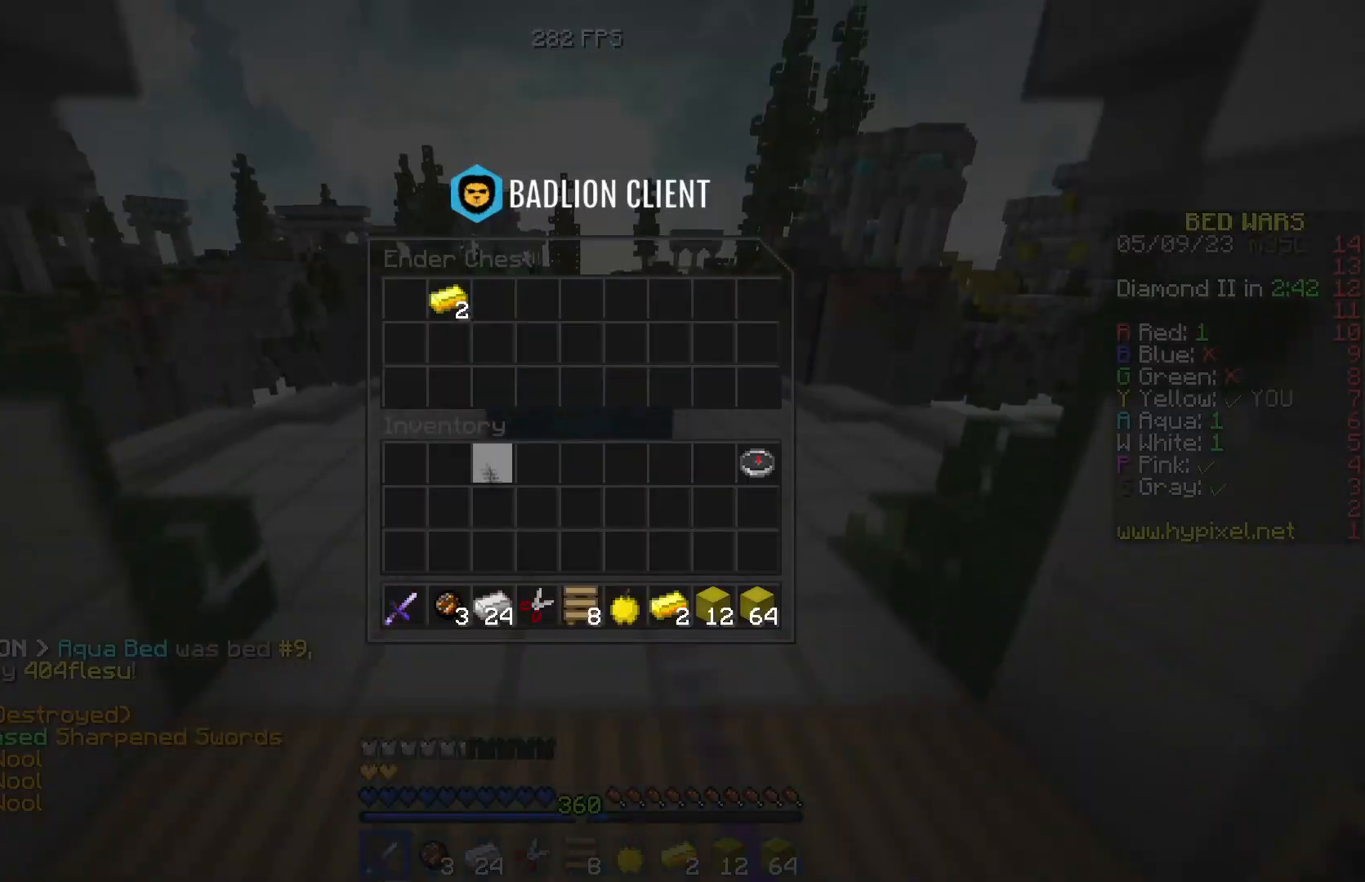
{"keys": [], "events": []}
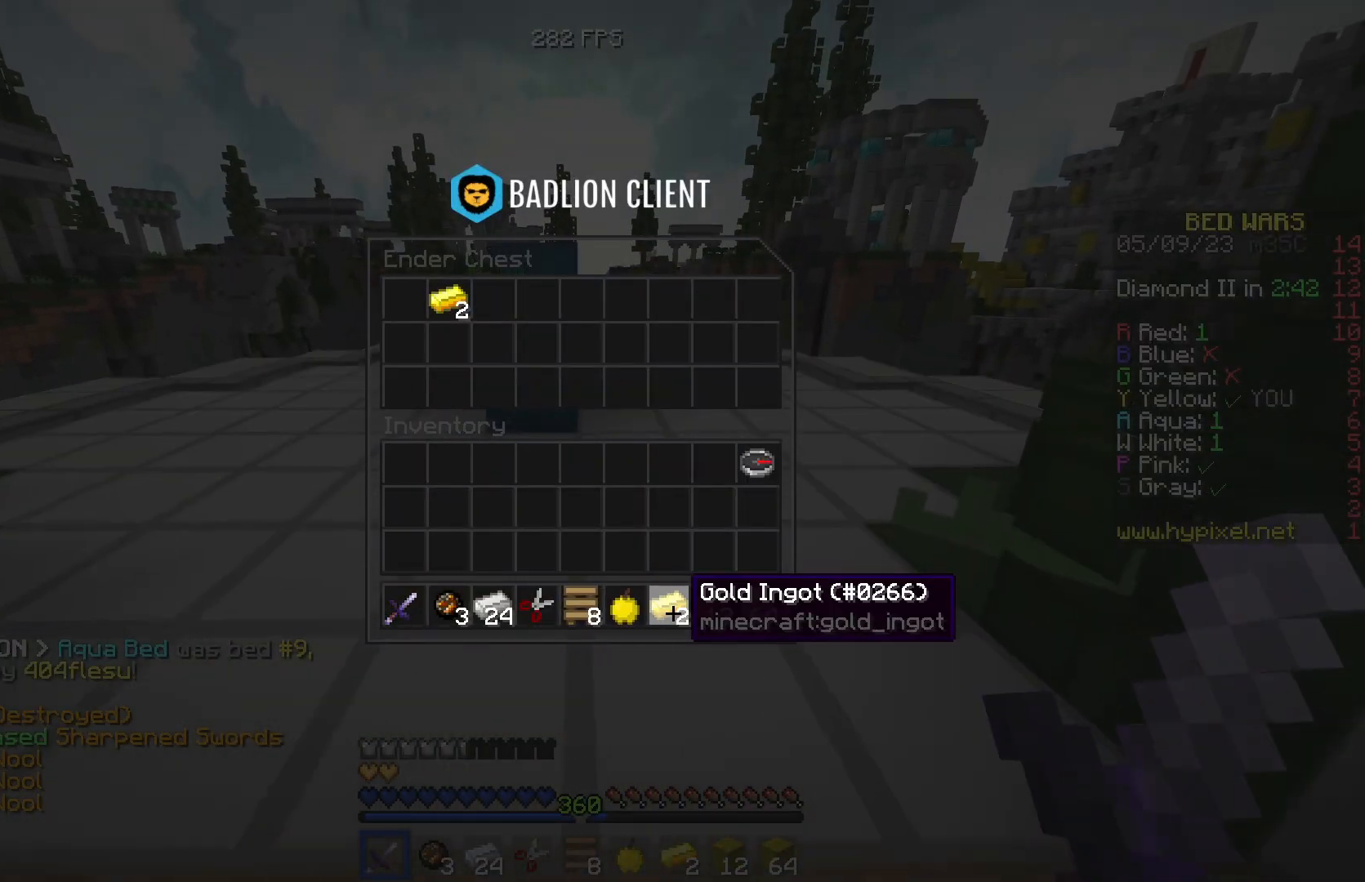
{"keys": ["w"], "events": [[300, "w", "down"]]}
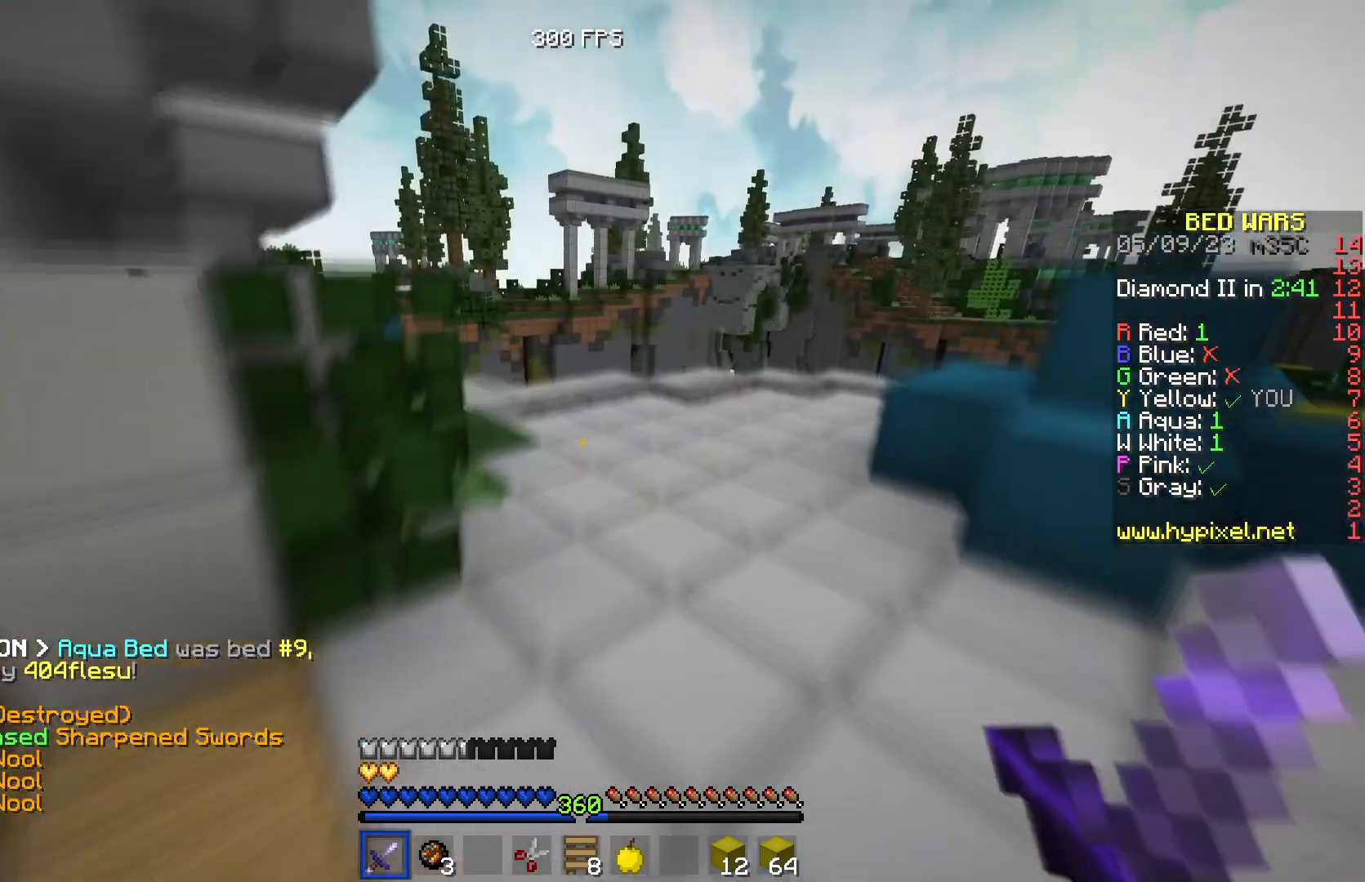
{"keys": ["w"], "events": []}
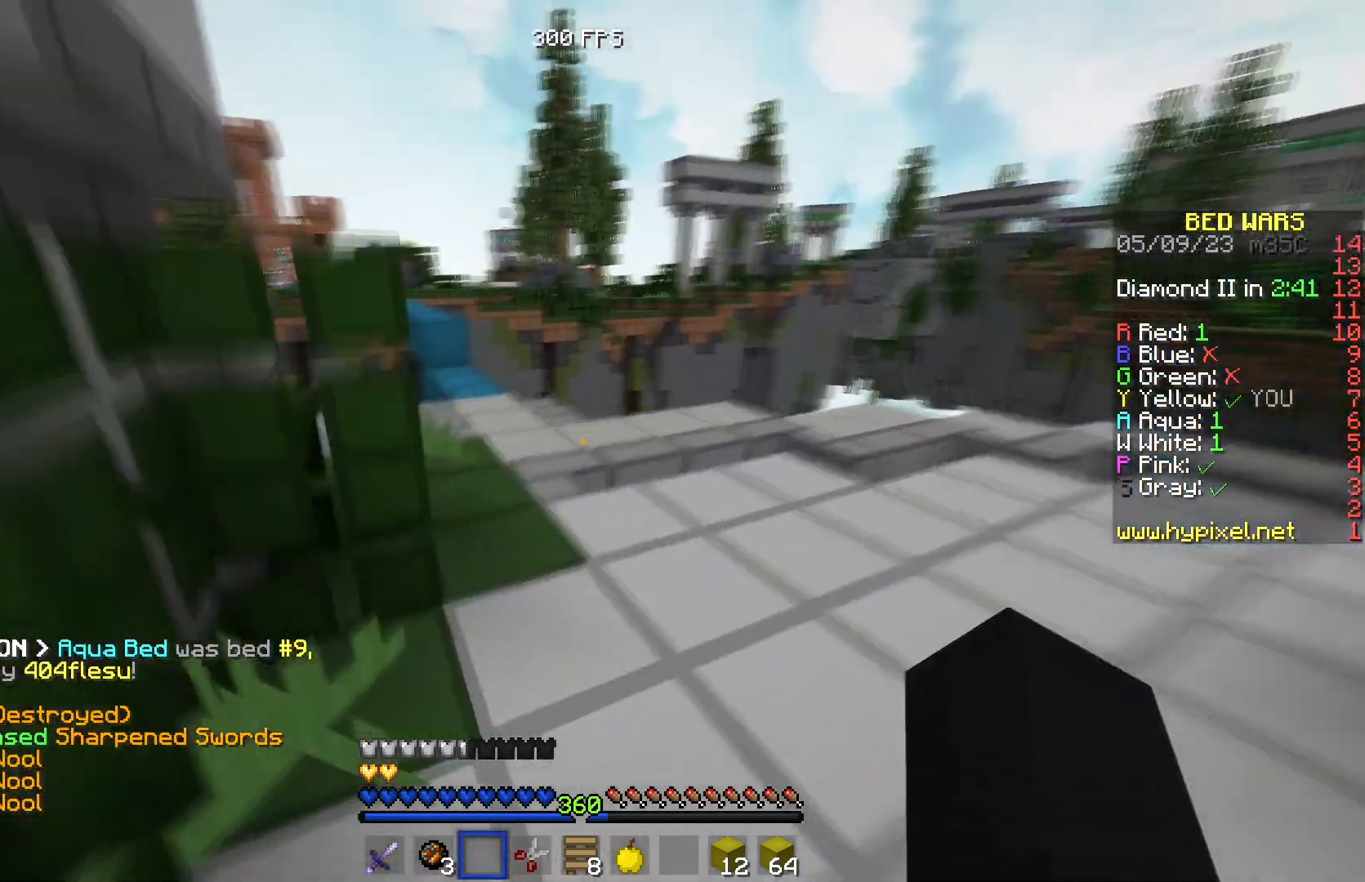
{"keys": ["w"], "events": []}
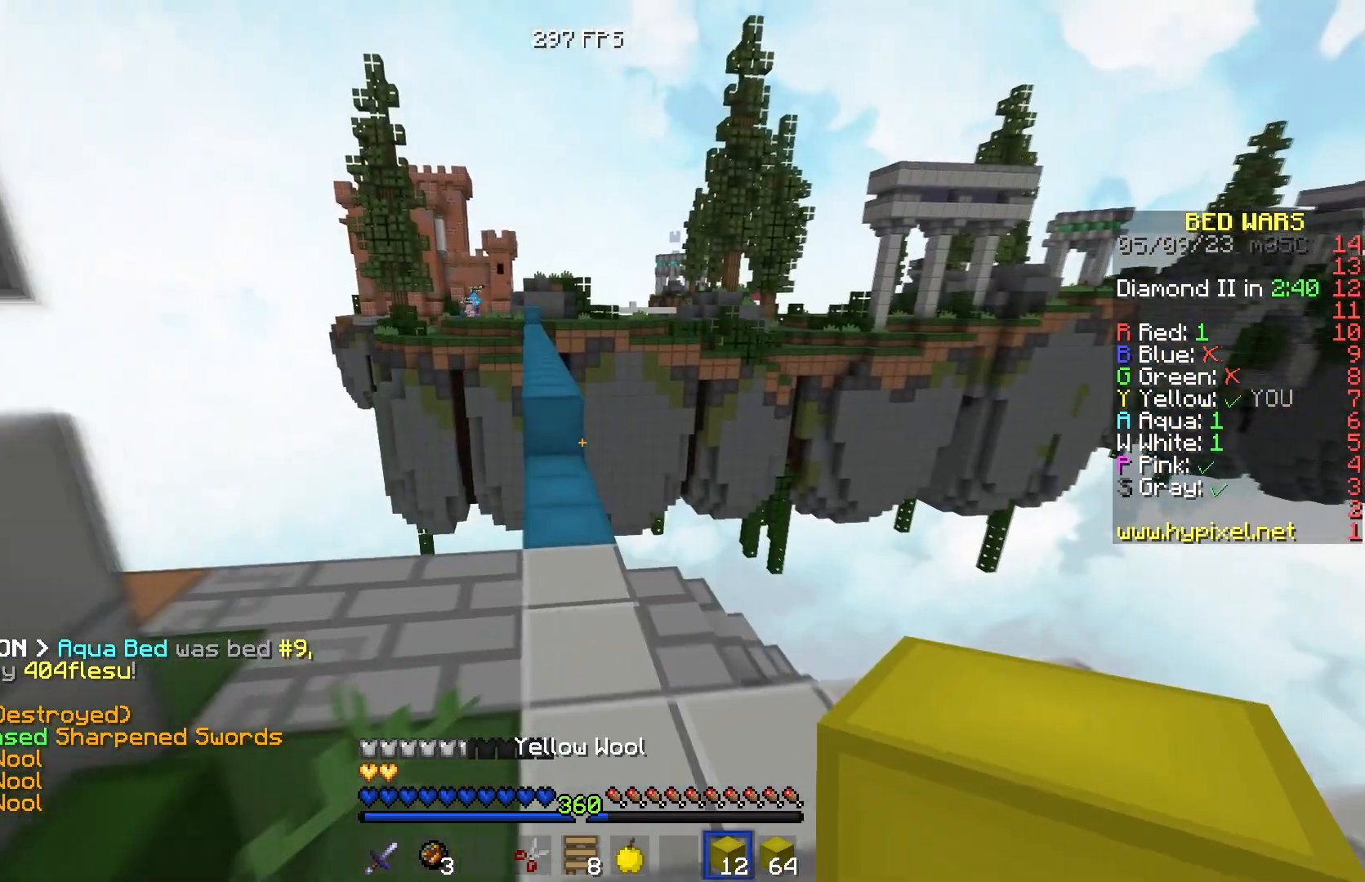
{"keys": ["w"], "events": []}
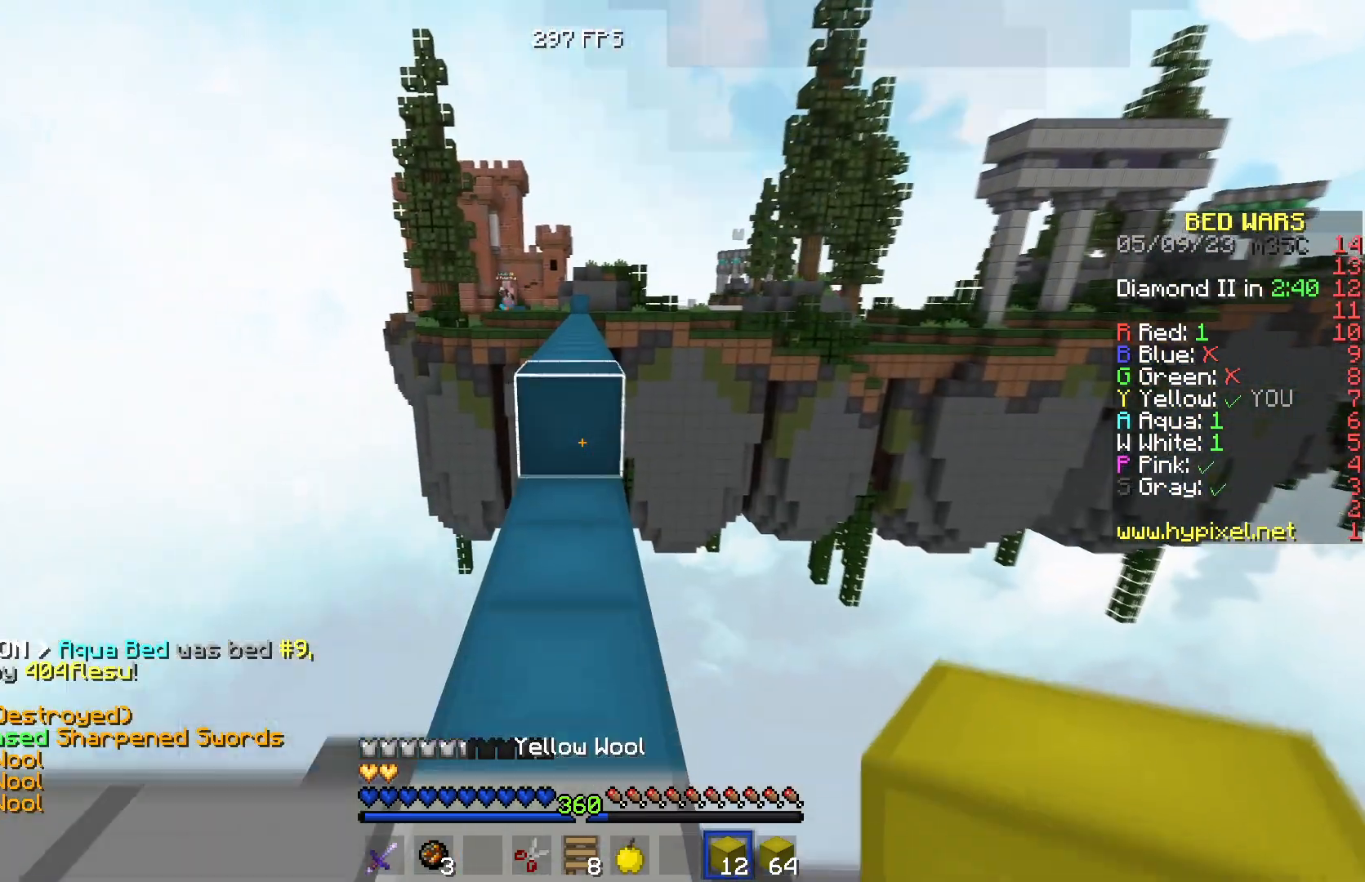
{"keys": ["w"], "events": []}